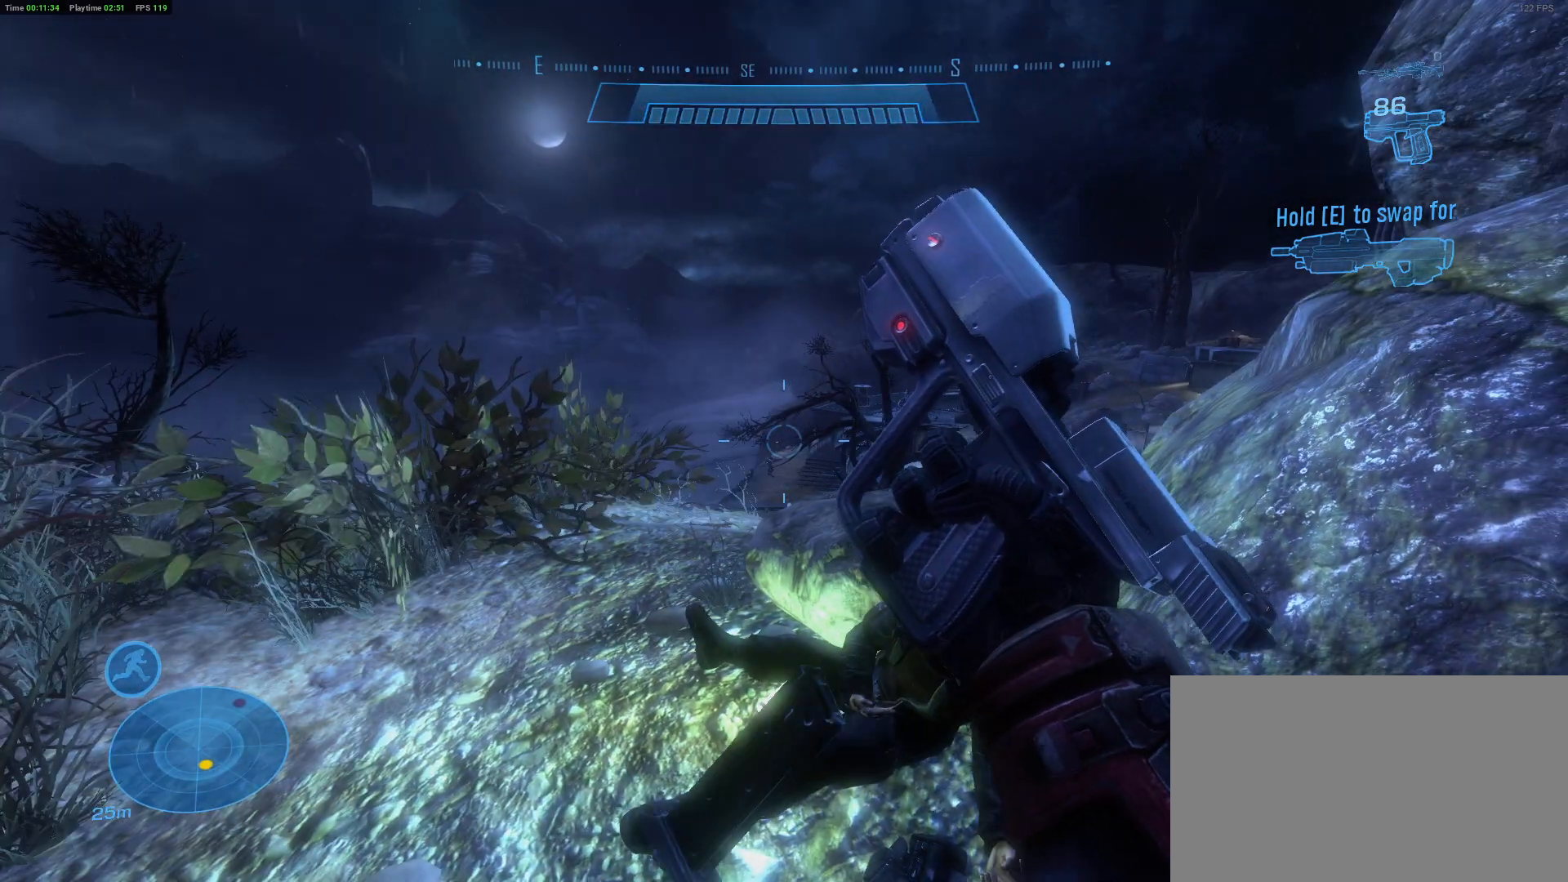
Gameplay with keyboard and mouse; each line is a JSON object with the keys and mouse buttons held at the frame after it. "events" lists presses ("down") and releases ("up") of "1", "2", "3", "4", "5", "a", "alt", "c", "caps_lock", "ctrl", "d", "e", "f", "g", "q", "r", "s", "shift", "space", "t", "tab", "v", "w", "x", "z" and "mouse_wheel" between this image and that frame as [ms after this image, input, new state], when the widget could be followed in between. "mouse_wheel" = the "wheel" button of the "mouse" list. No other keys are recorded. "wheel" means that the mouse wheel is clicked or scrolled. "mouse_move" is the direction in which the mouse moves at that frame (one of eight, or "still"), when it could be read.
{"keys": [], "mouse": [], "mouse_move": "still", "events": [[217, "d", "up"]]}
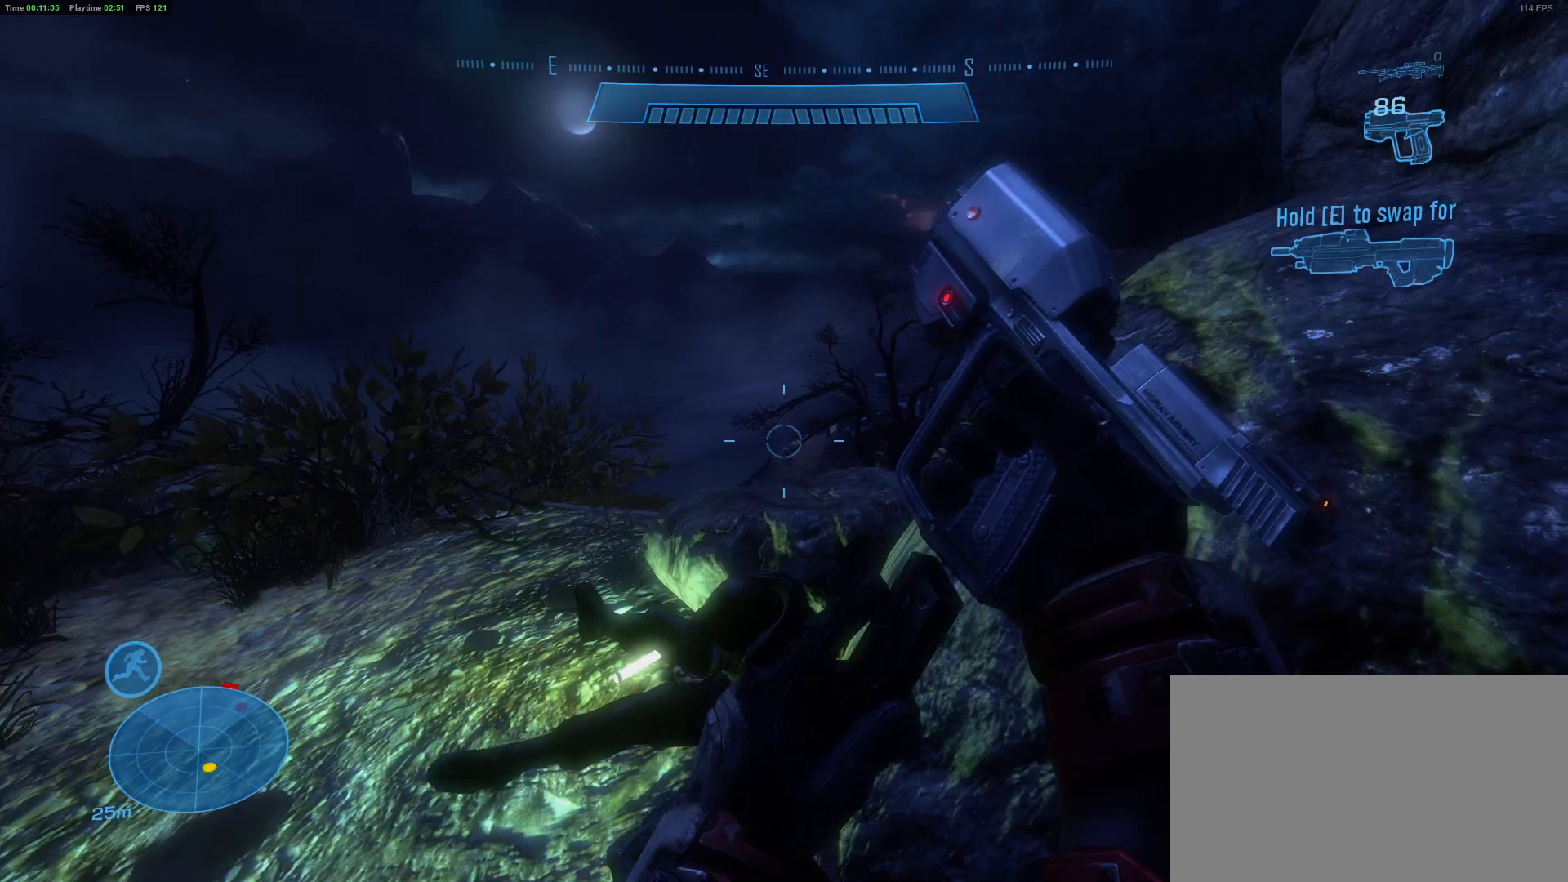
{"keys": [], "mouse": [], "mouse_move": "still", "events": []}
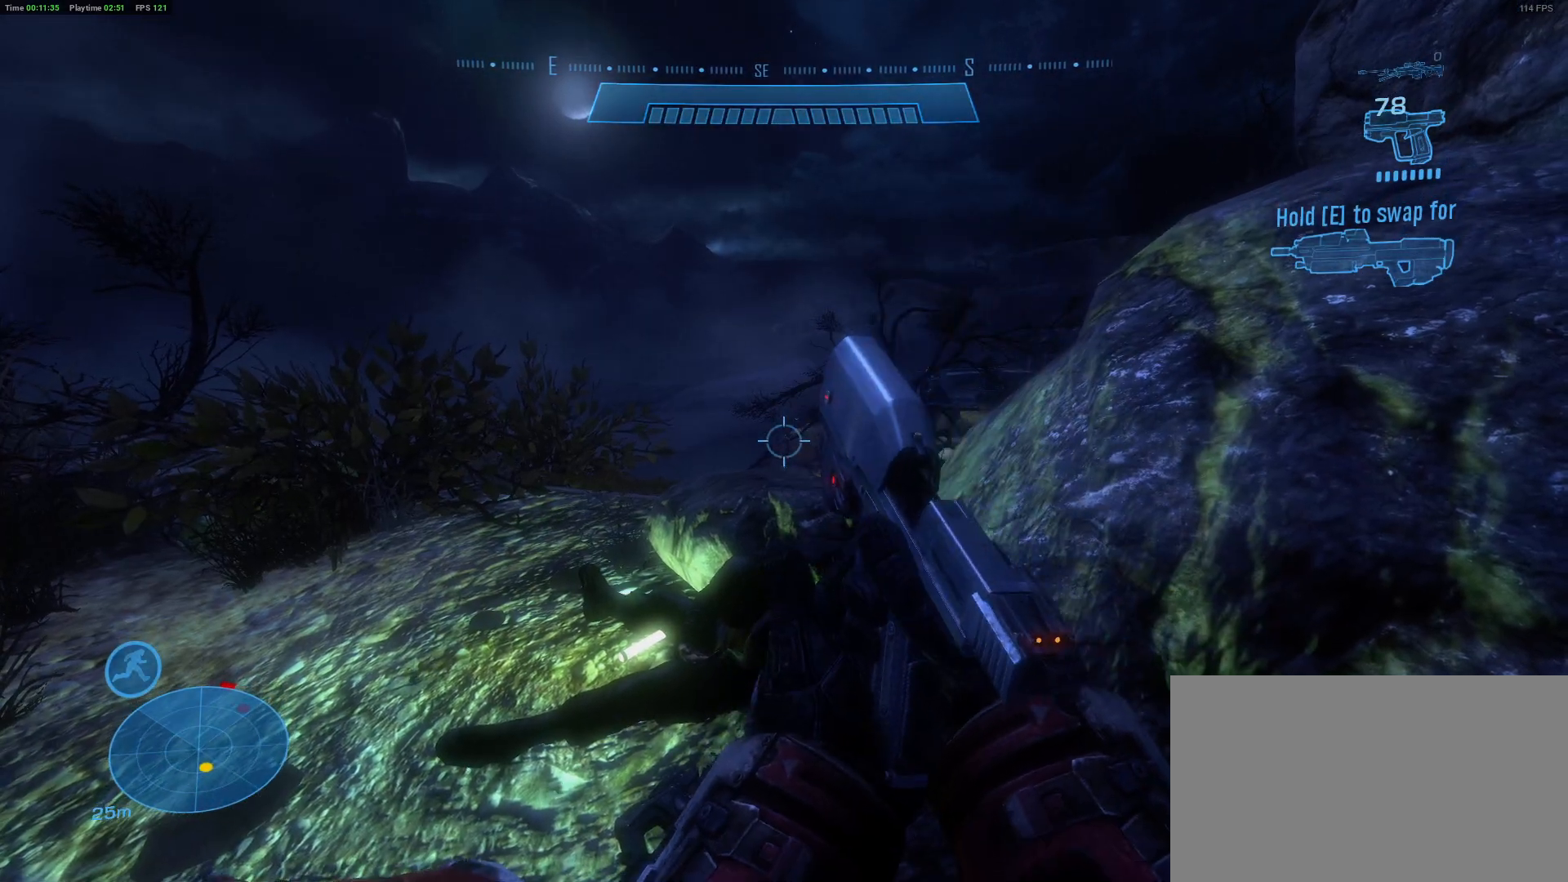
{"keys": [], "mouse": [], "mouse_move": "still", "events": []}
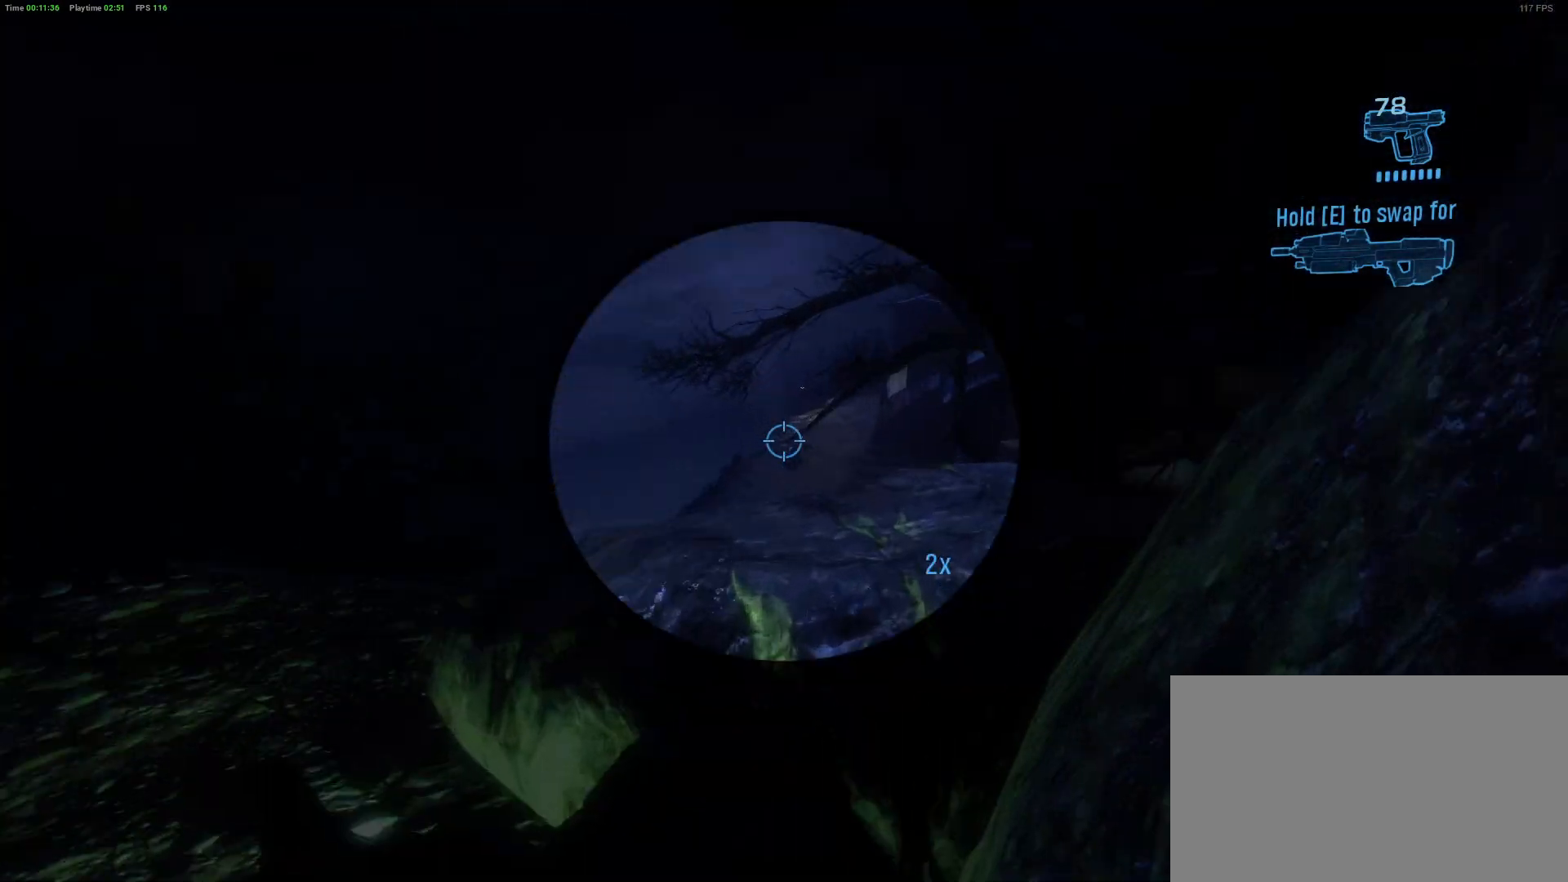
{"keys": [], "mouse": [], "mouse_move": "up", "events": []}
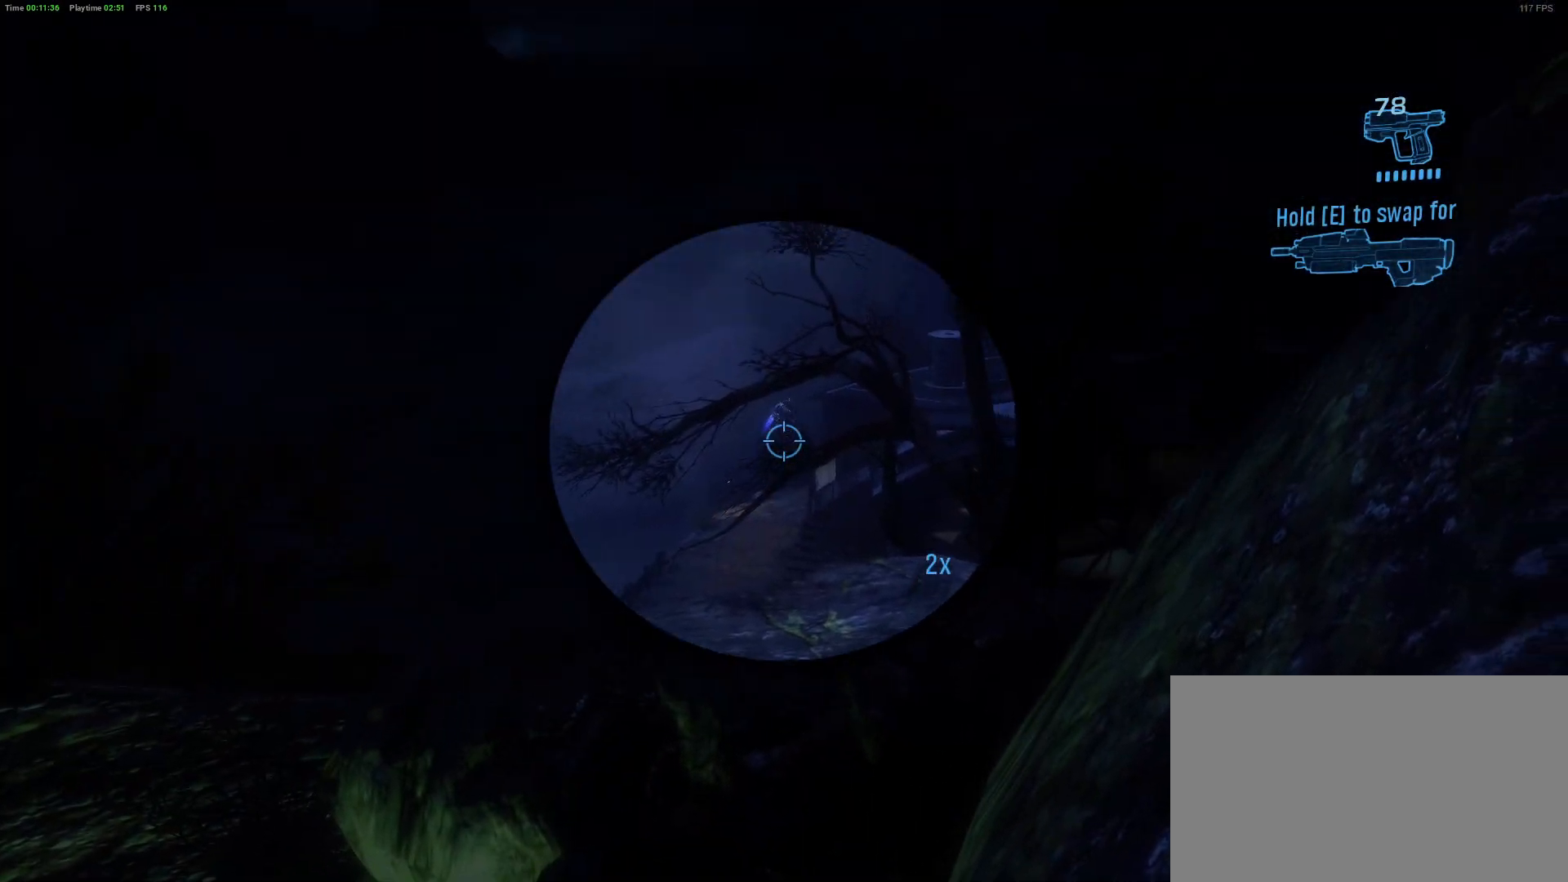
{"keys": [], "mouse": [], "mouse_move": "still", "events": []}
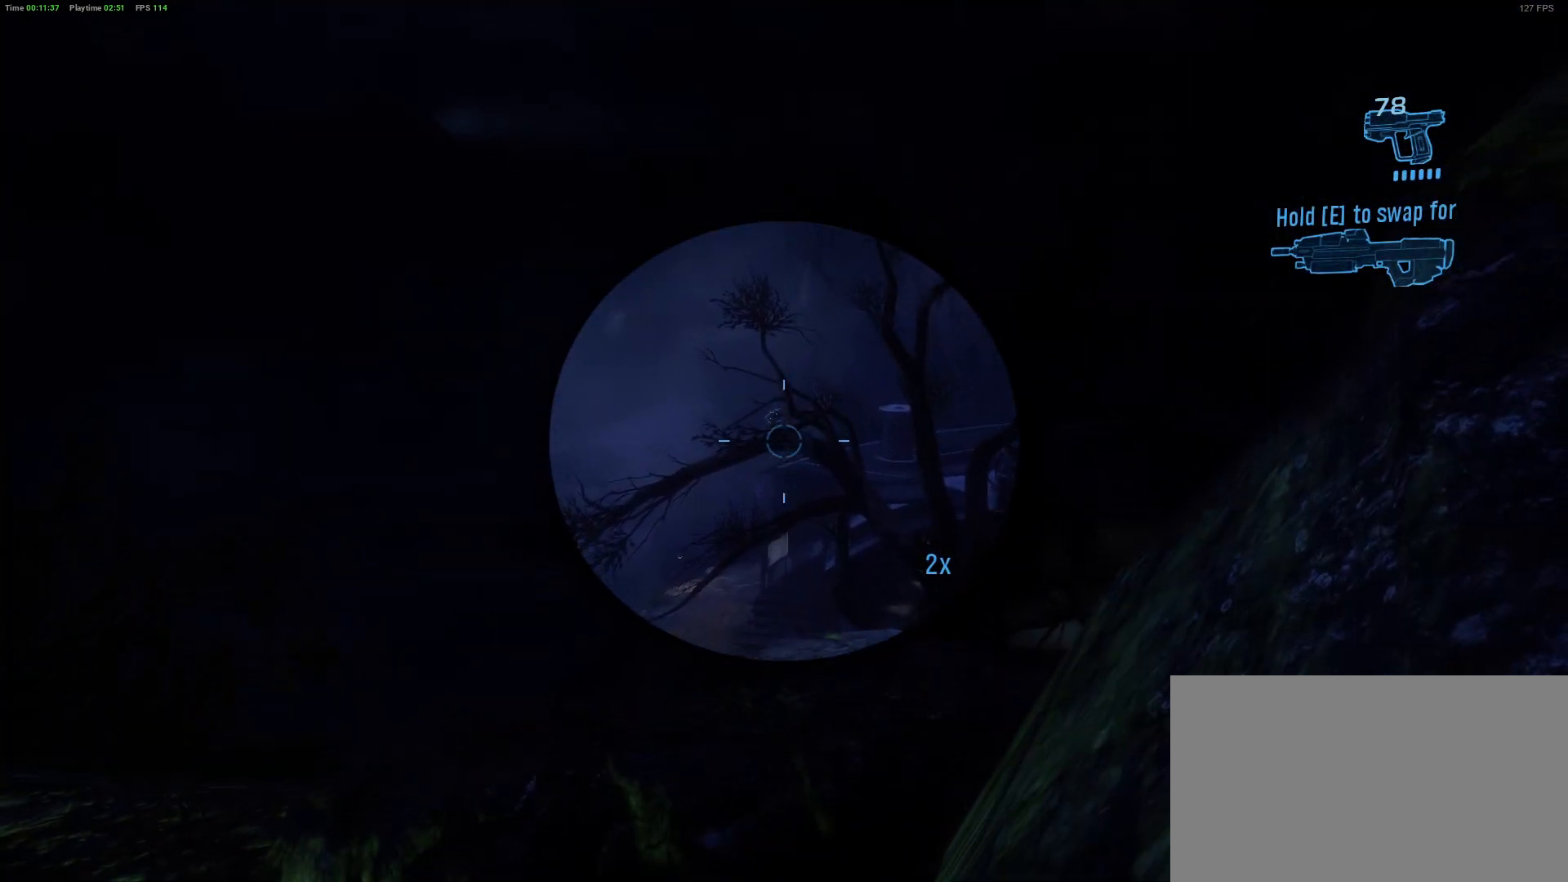
{"keys": [], "mouse": [], "mouse_move": "still", "events": []}
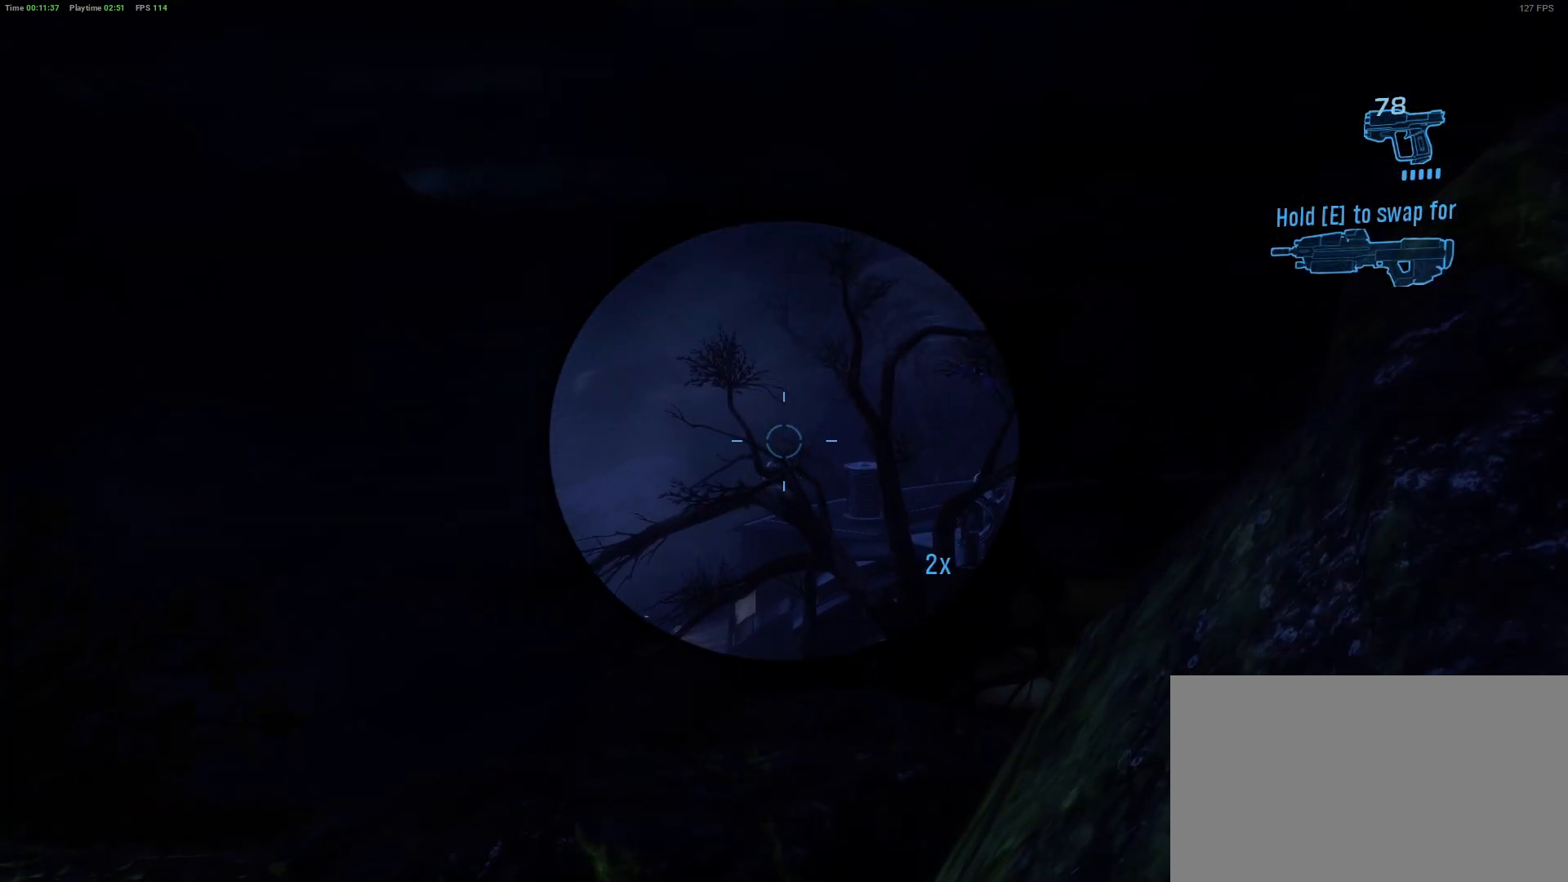
{"keys": [], "mouse": [], "mouse_move": "still", "events": []}
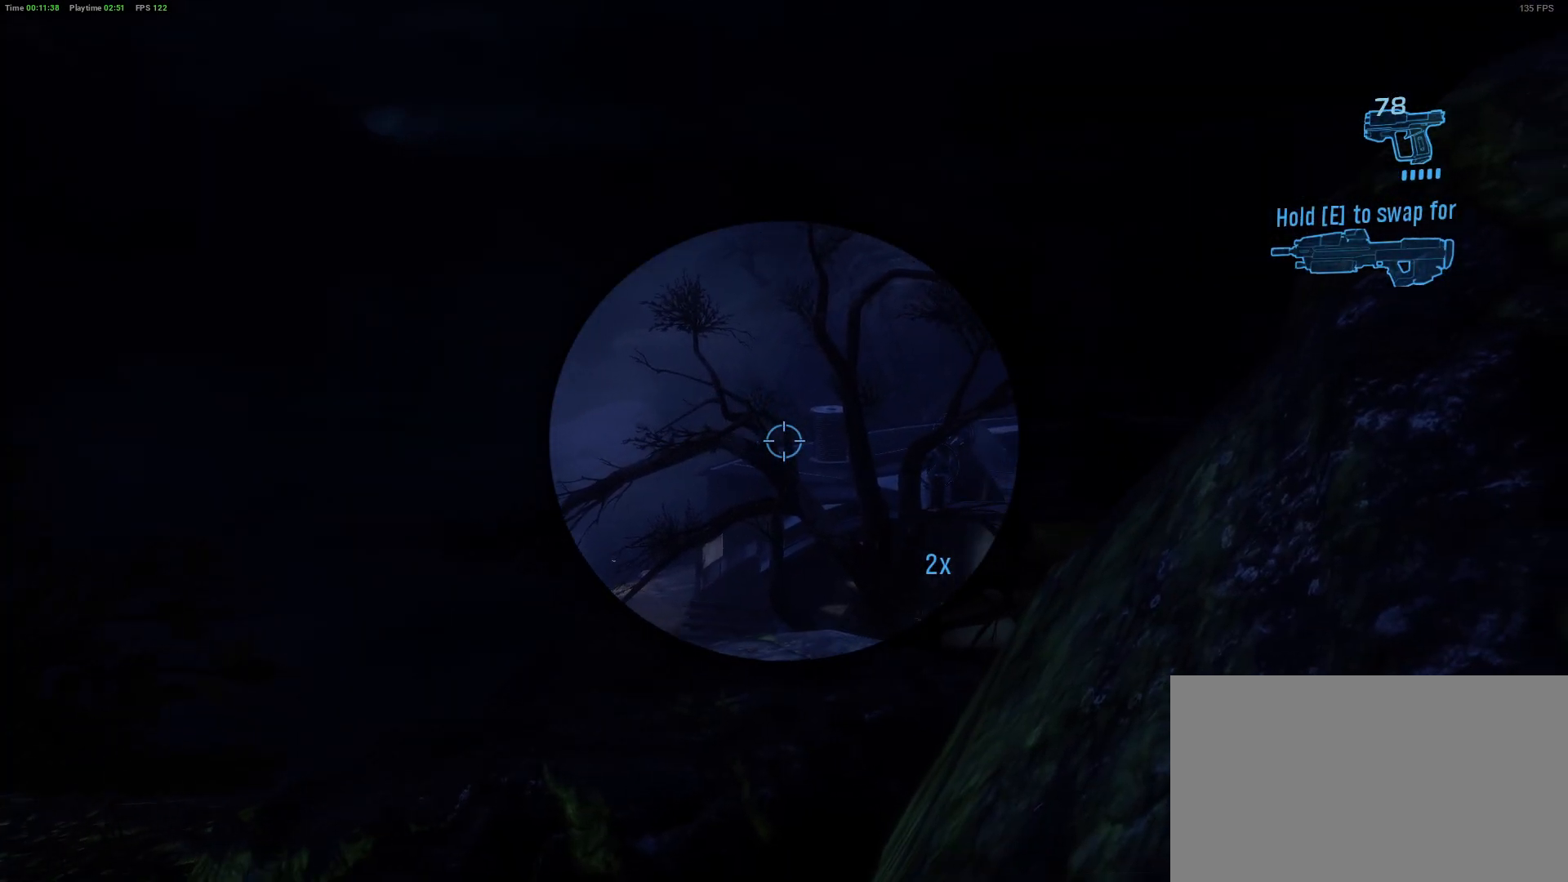
{"keys": [], "mouse": [], "mouse_move": "right", "events": []}
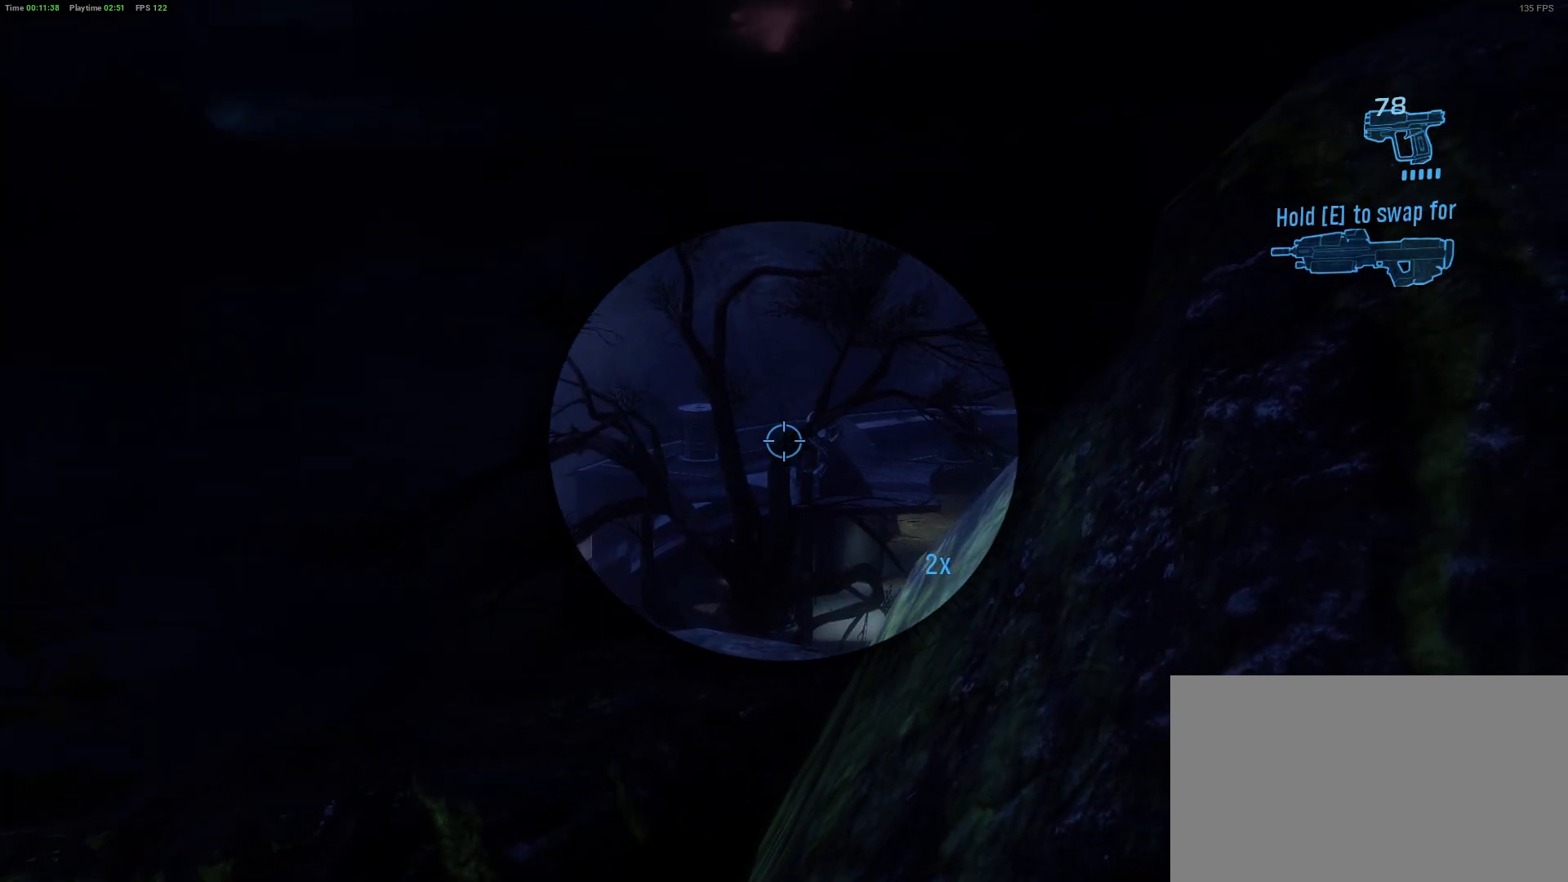
{"keys": [], "mouse": [], "mouse_move": "still", "events": []}
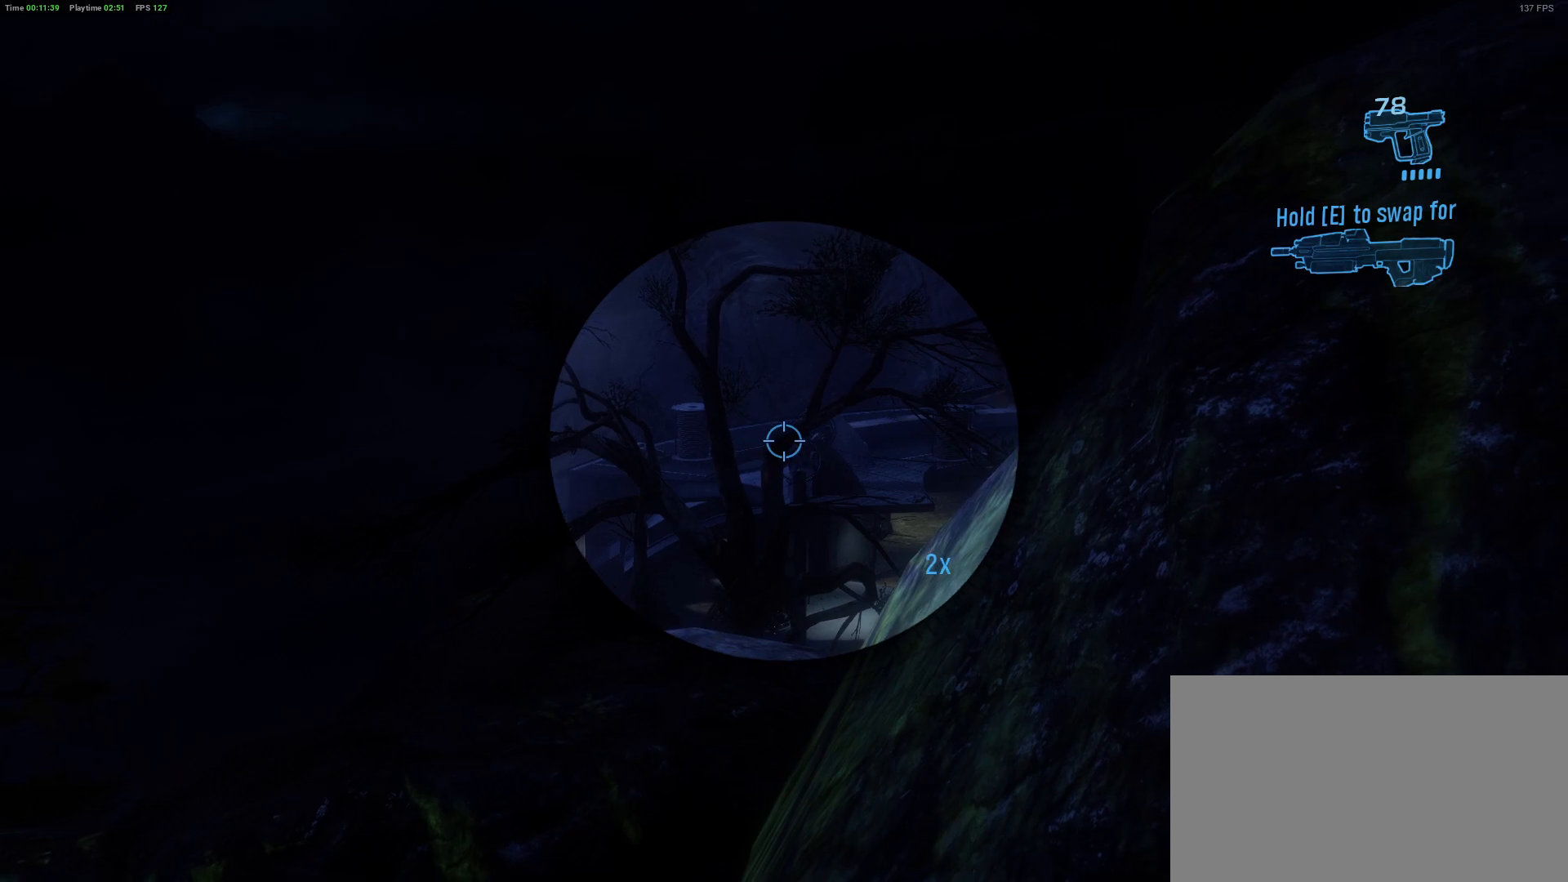
{"keys": [], "mouse": [], "mouse_move": "still", "events": []}
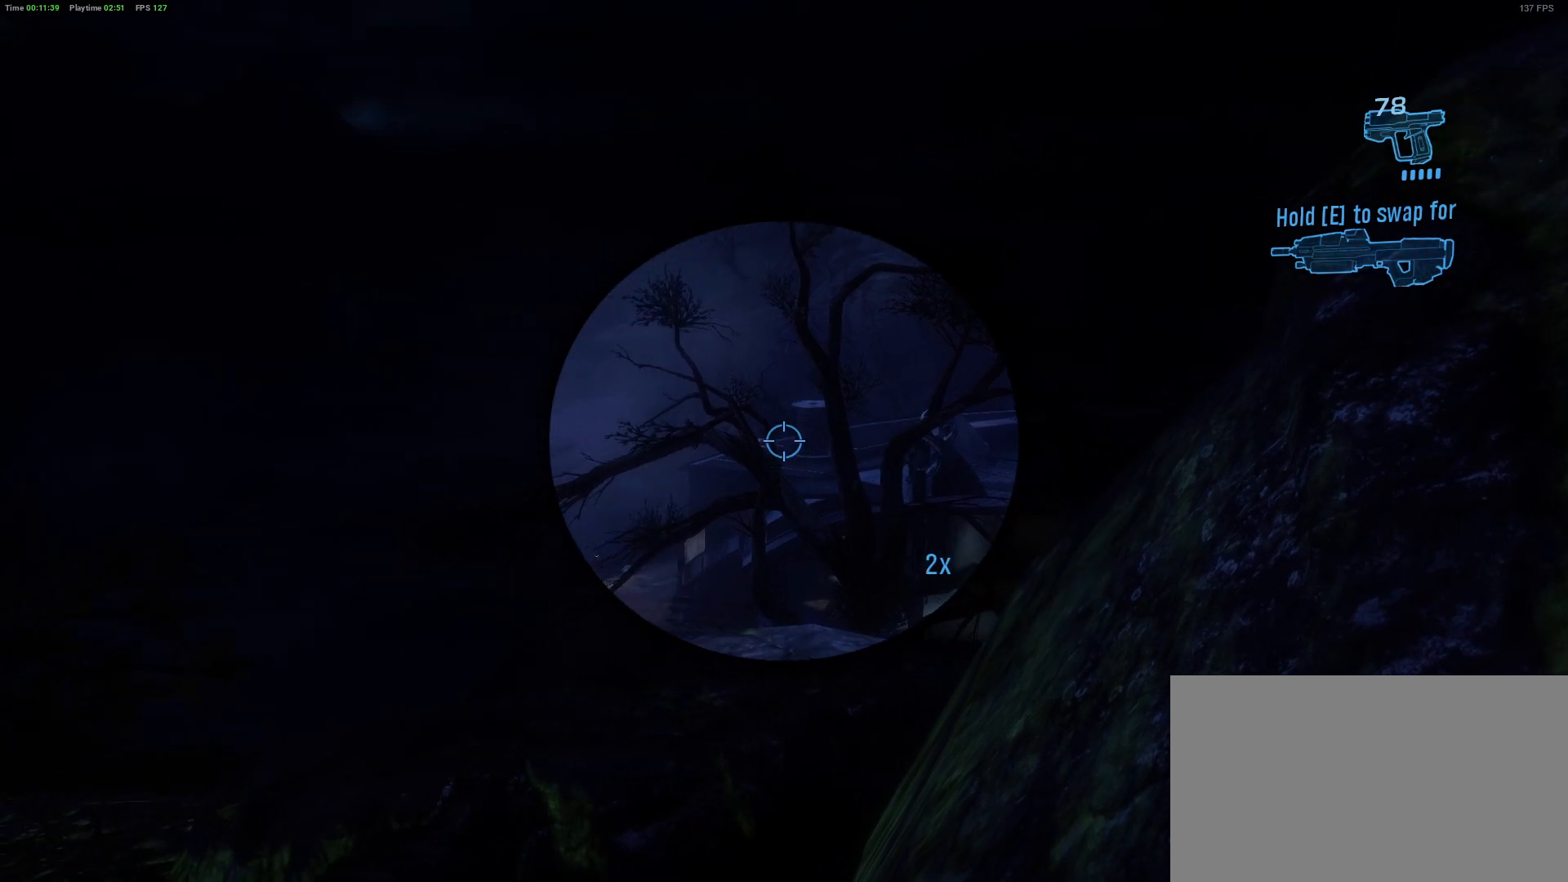
{"keys": [], "mouse": [], "mouse_move": "still", "events": []}
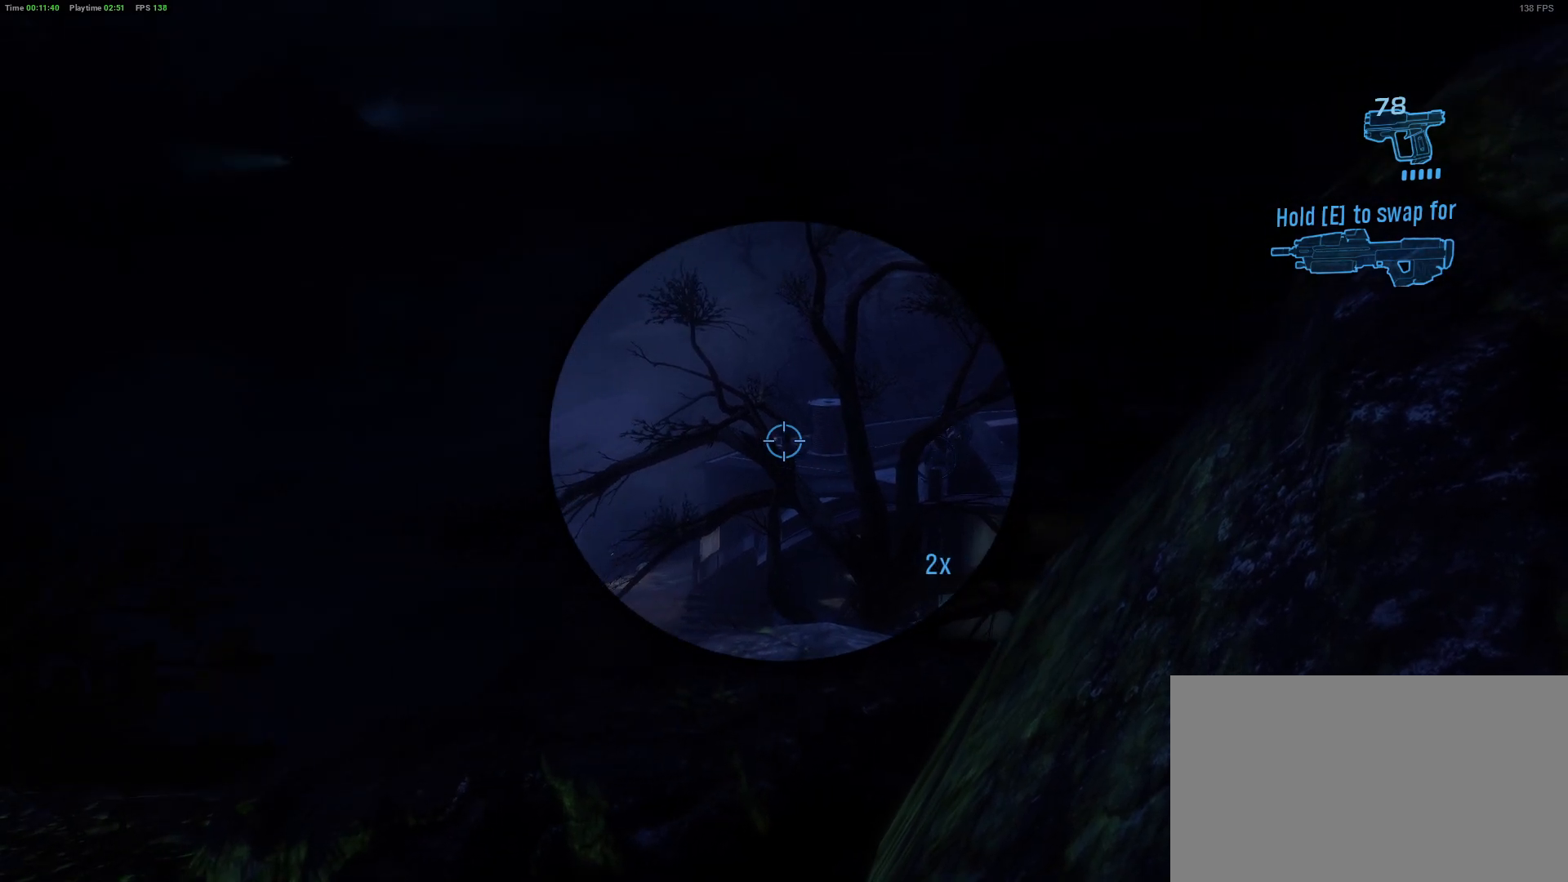
{"keys": [], "mouse": [], "mouse_move": "still", "events": []}
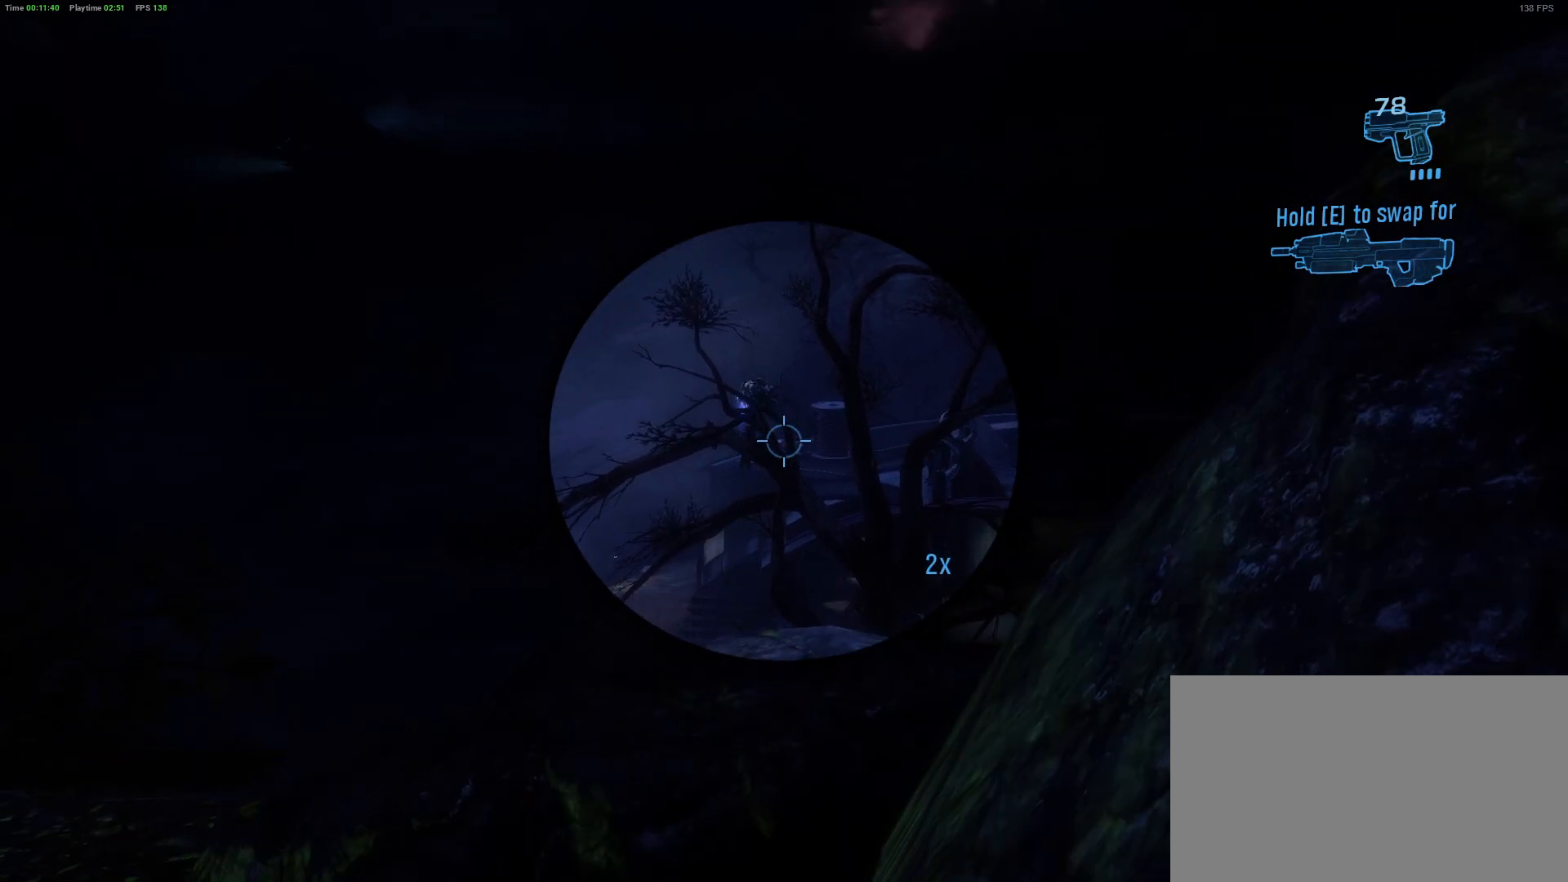
{"keys": [], "mouse": [], "mouse_move": "up", "events": []}
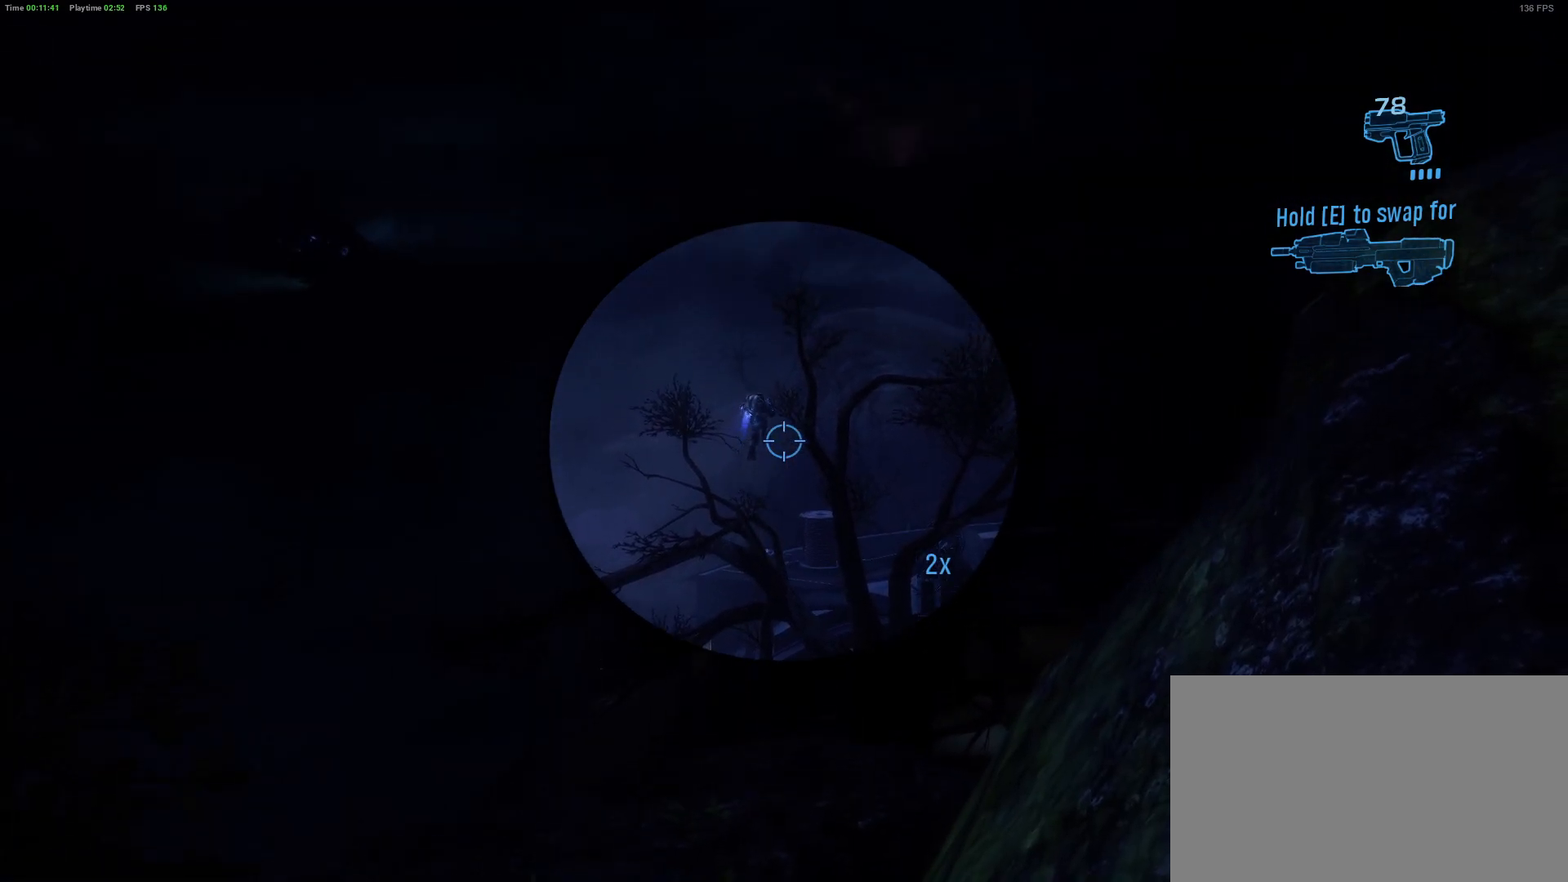
{"keys": [], "mouse": [], "events": []}
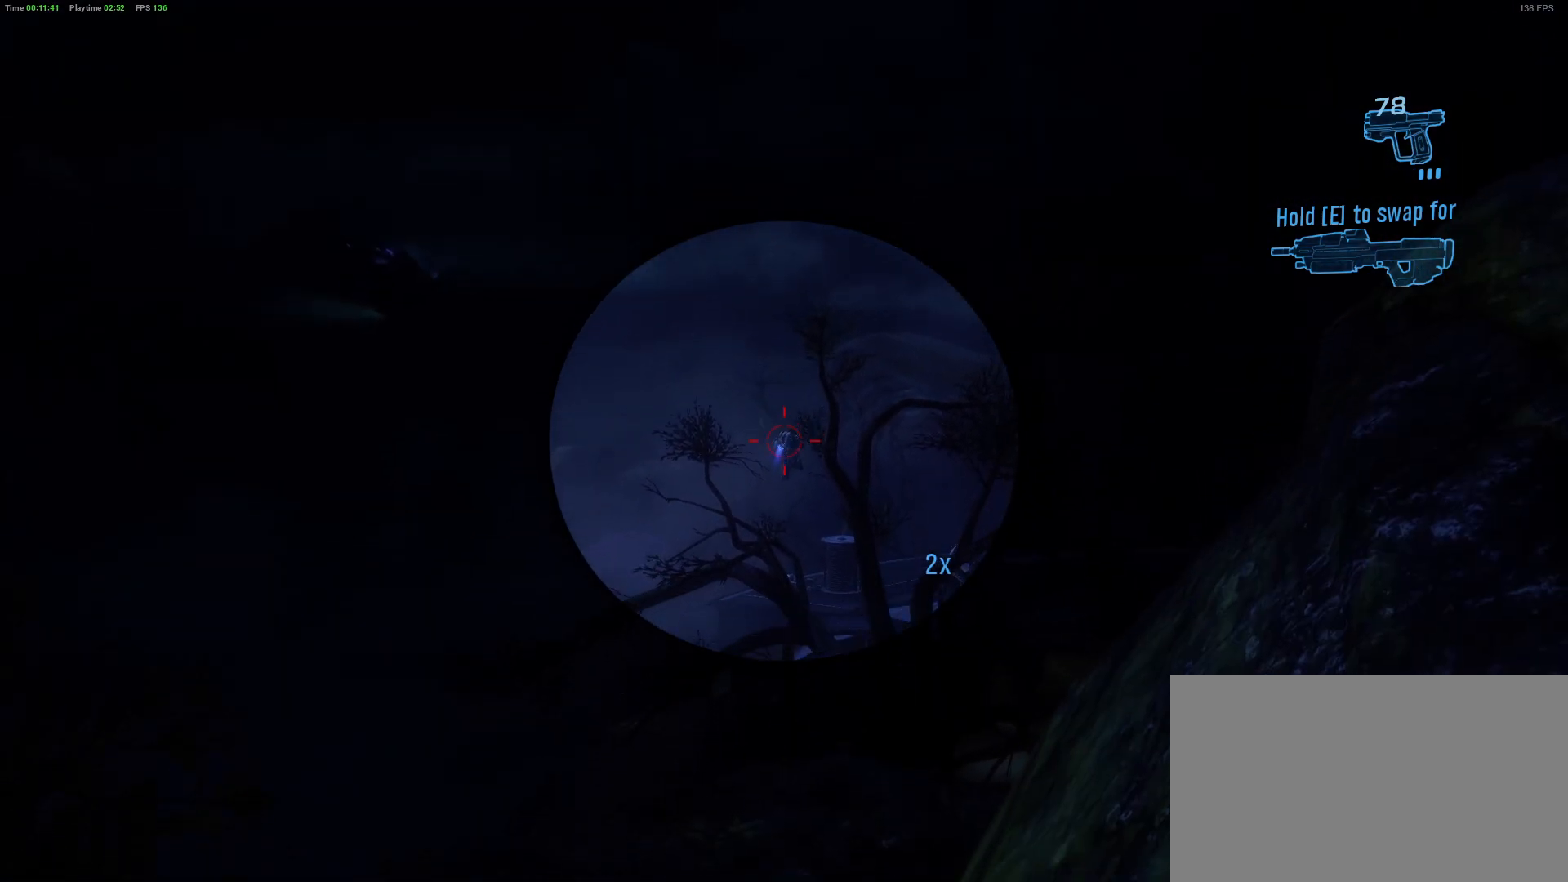
{"keys": [], "mouse": [], "mouse_move": "down", "events": []}
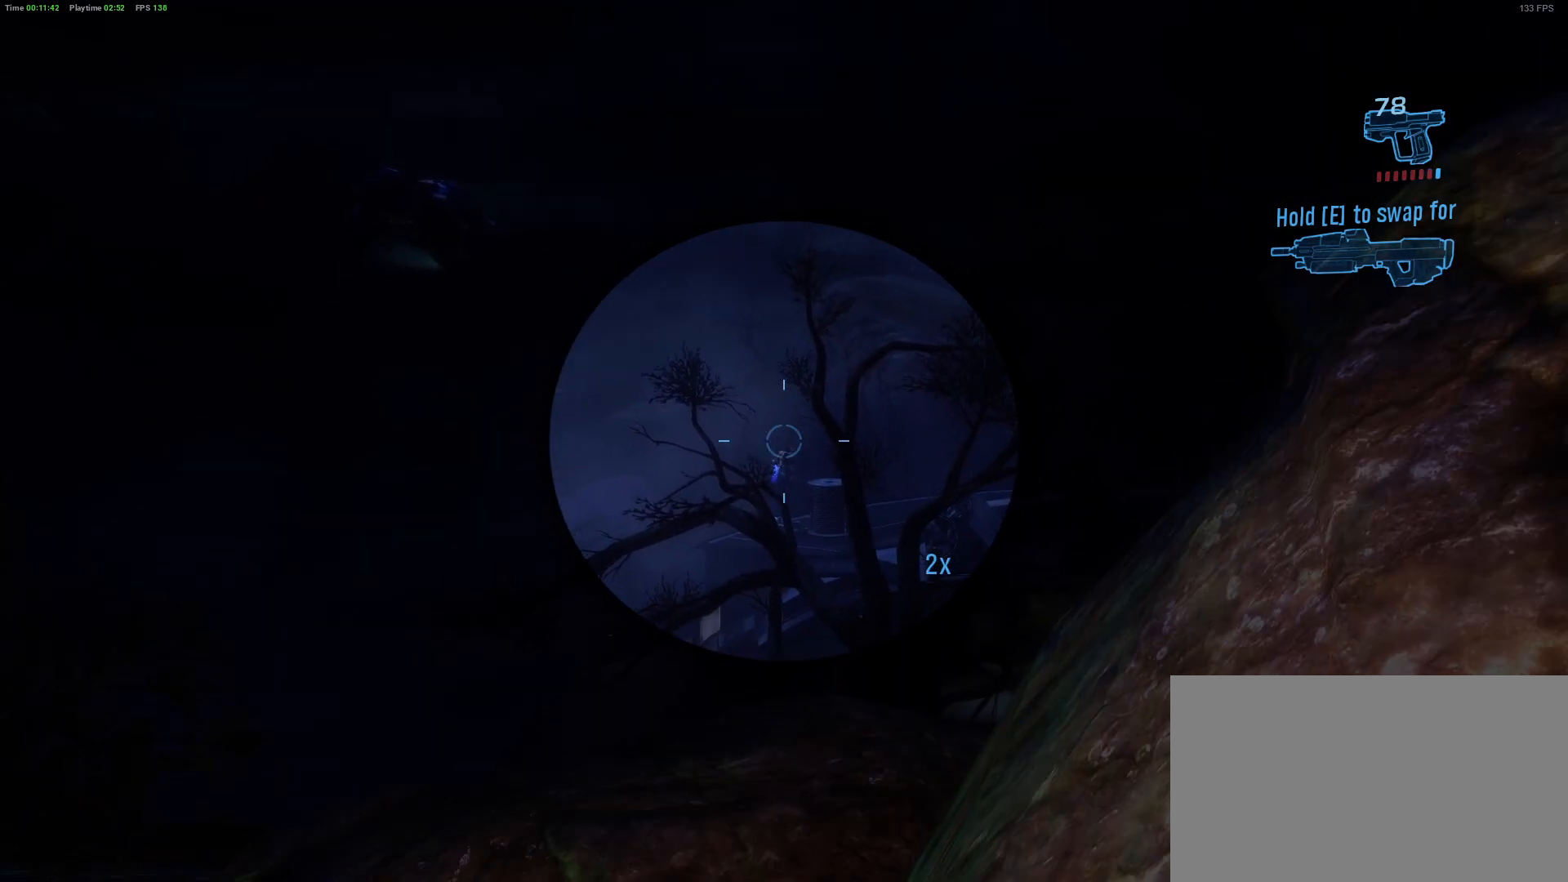
{"keys": [], "mouse": [], "events": []}
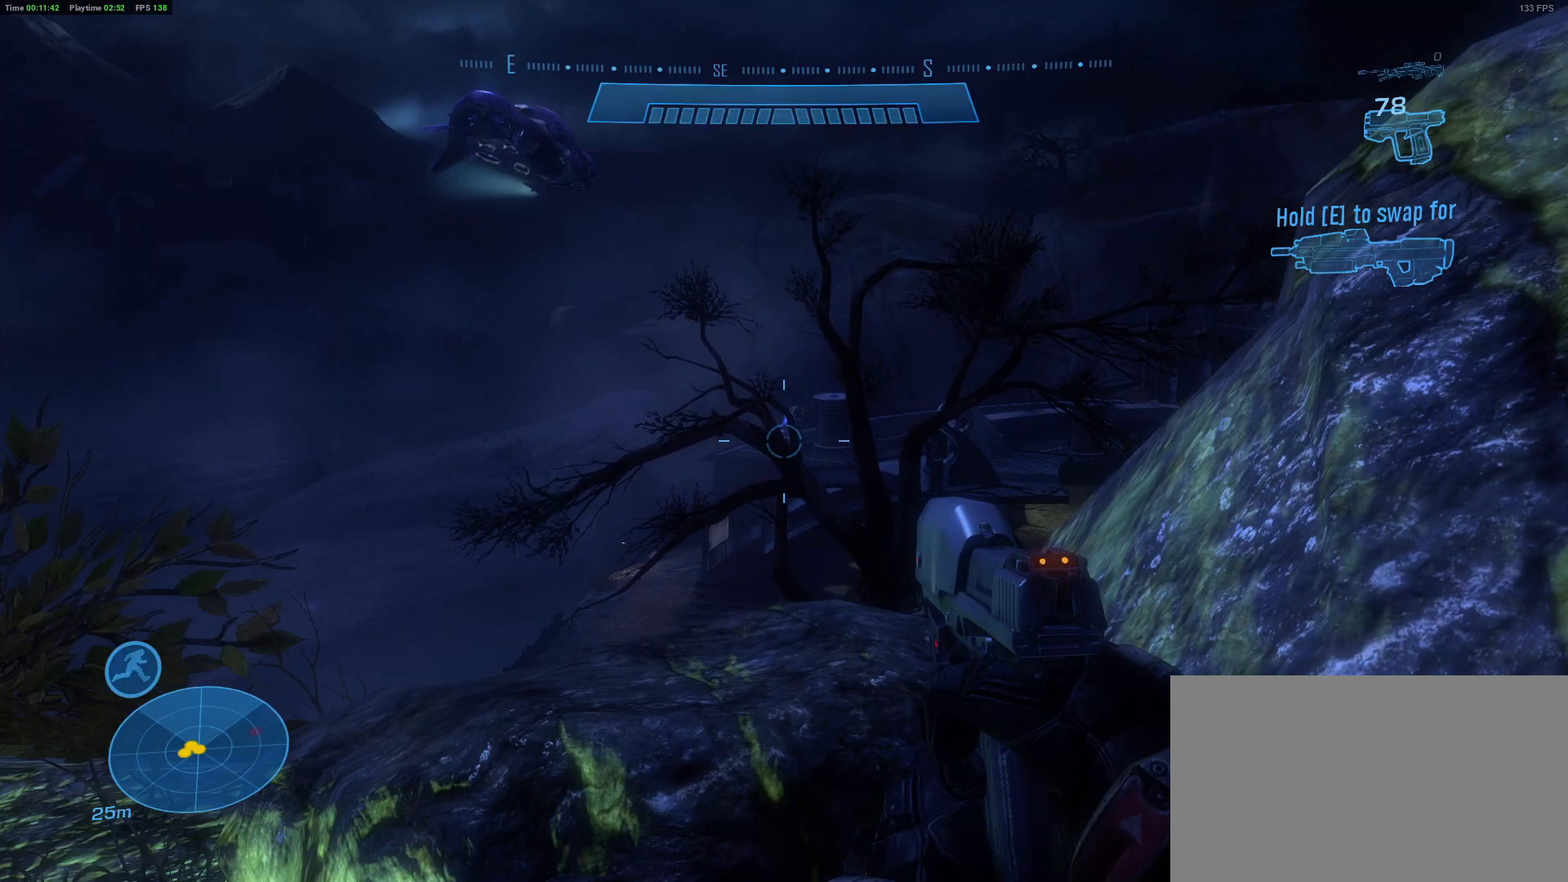
{"keys": ["d"], "mouse": [], "mouse_move": "still", "events": [[467, "d", "down"]]}
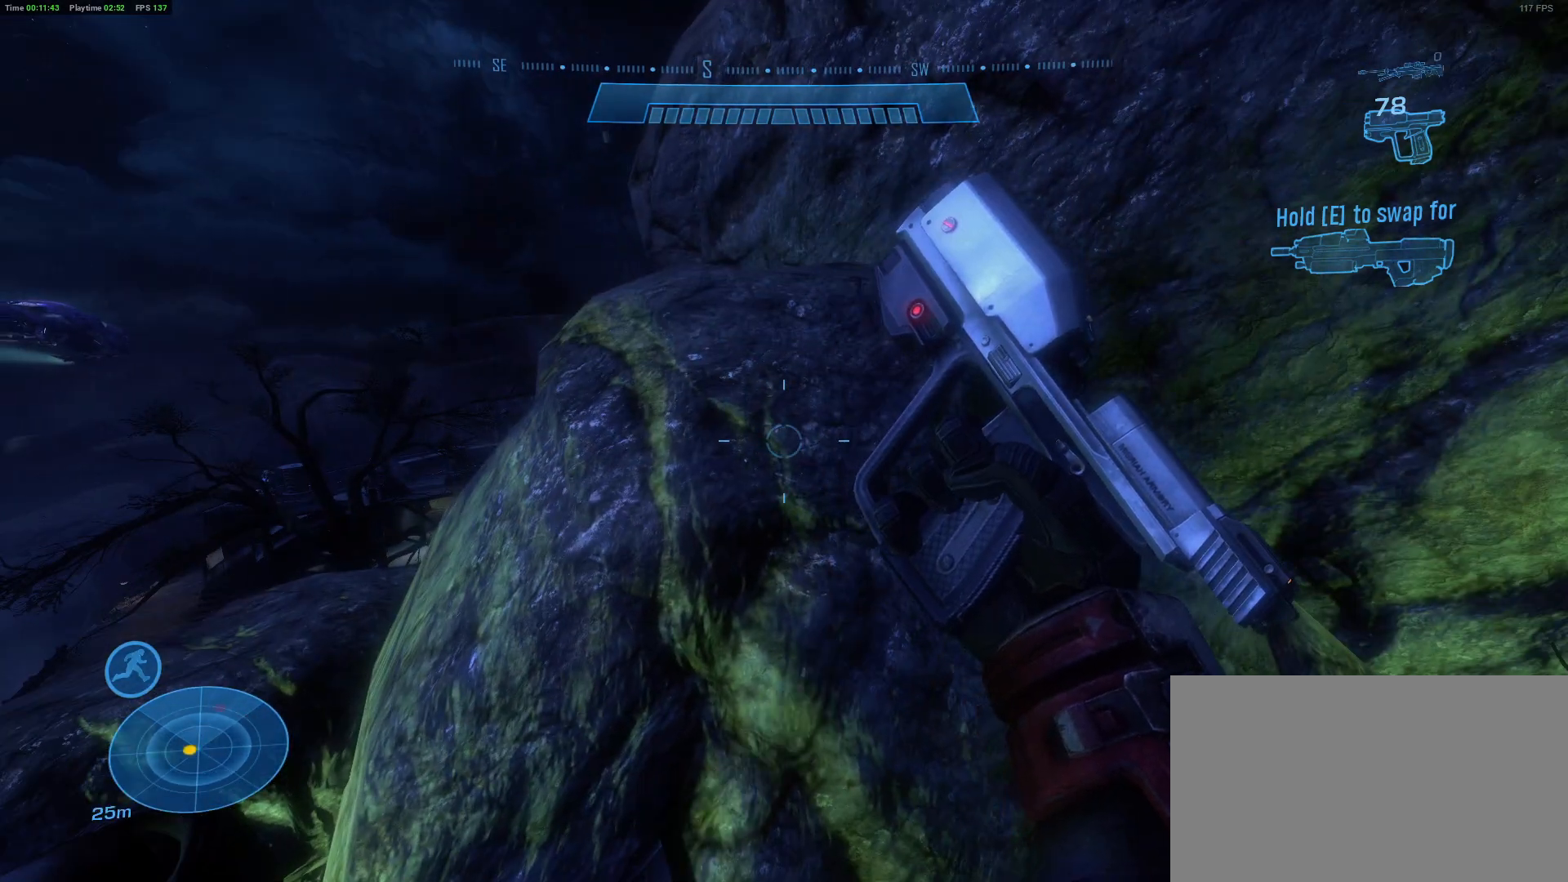
{"keys": ["d"], "mouse": [], "mouse_move": "still", "events": []}
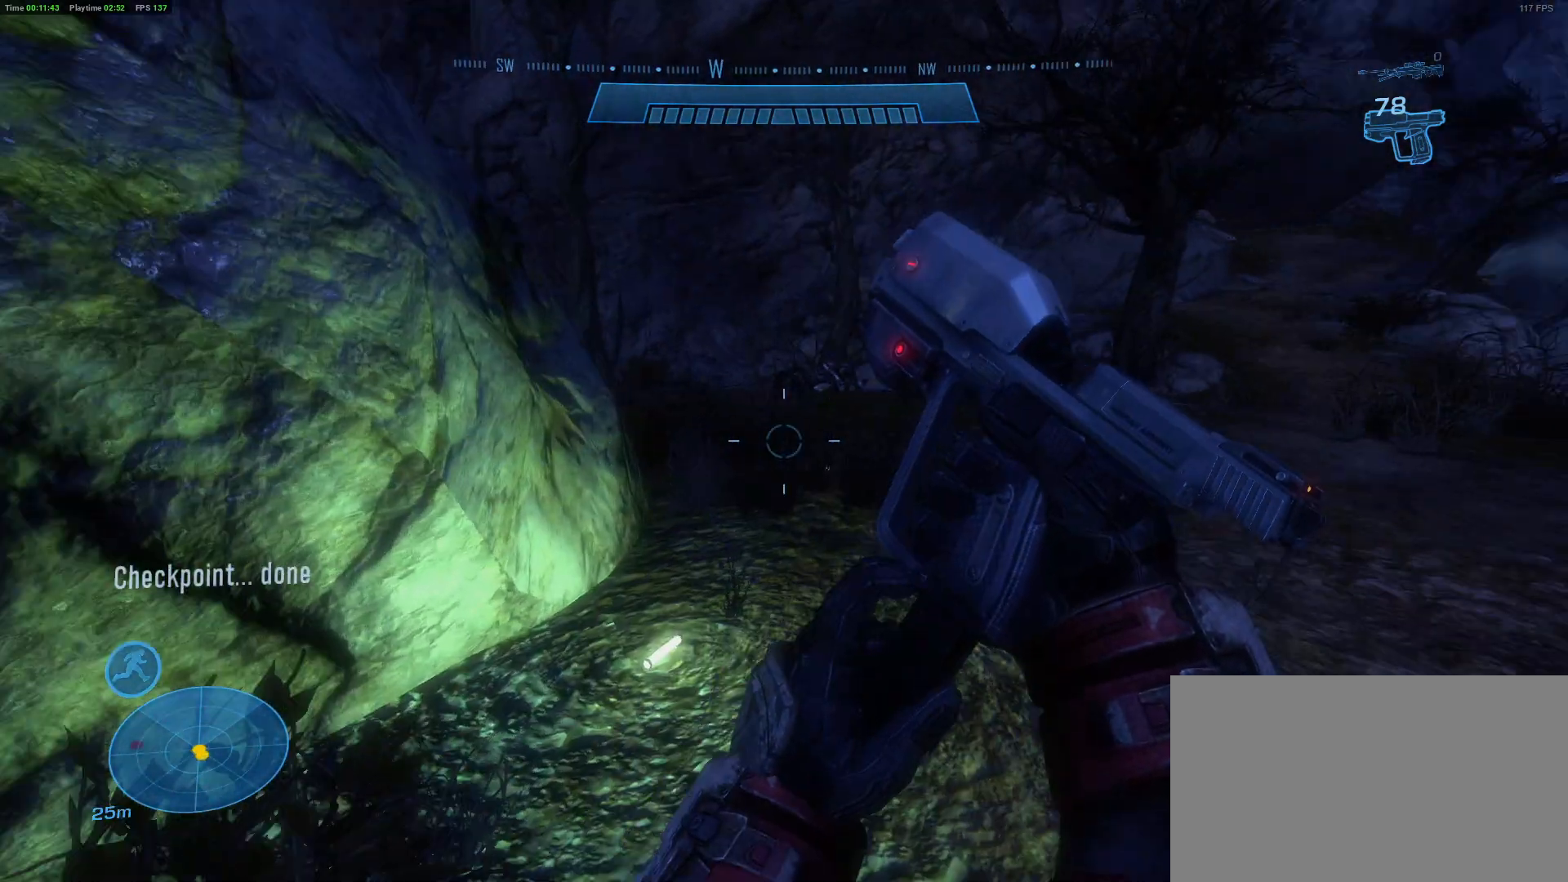
{"keys": ["shift", "w"], "mouse": [], "mouse_move": "down", "events": [[167, "w", "down"], [300, "shift", "down"], [450, "d", "up"]]}
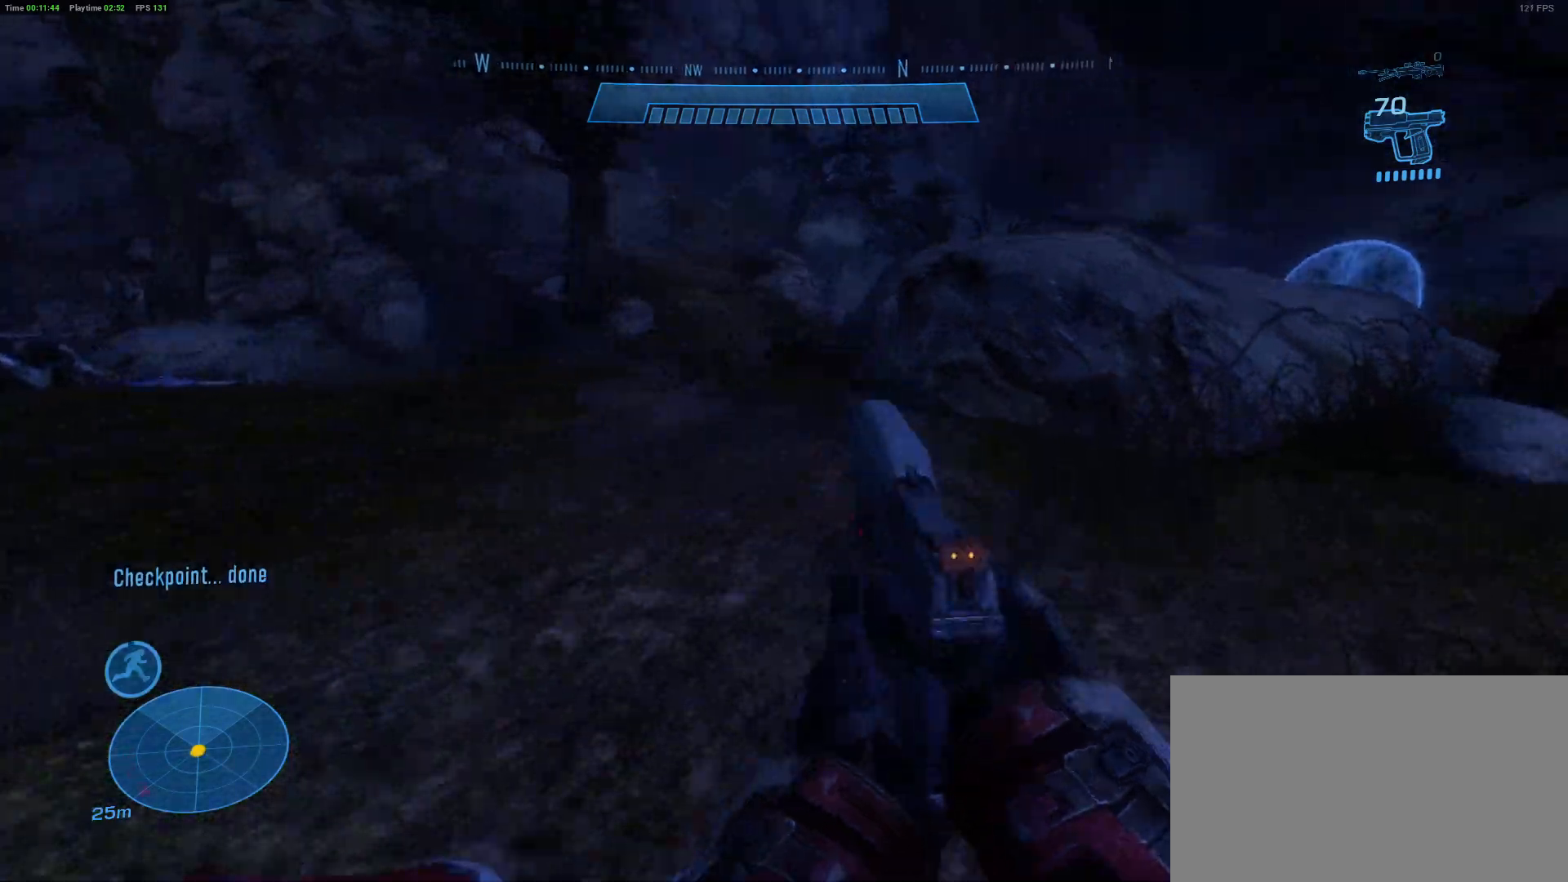
{"keys": ["shift", "w"], "mouse": [], "mouse_move": "left", "events": []}
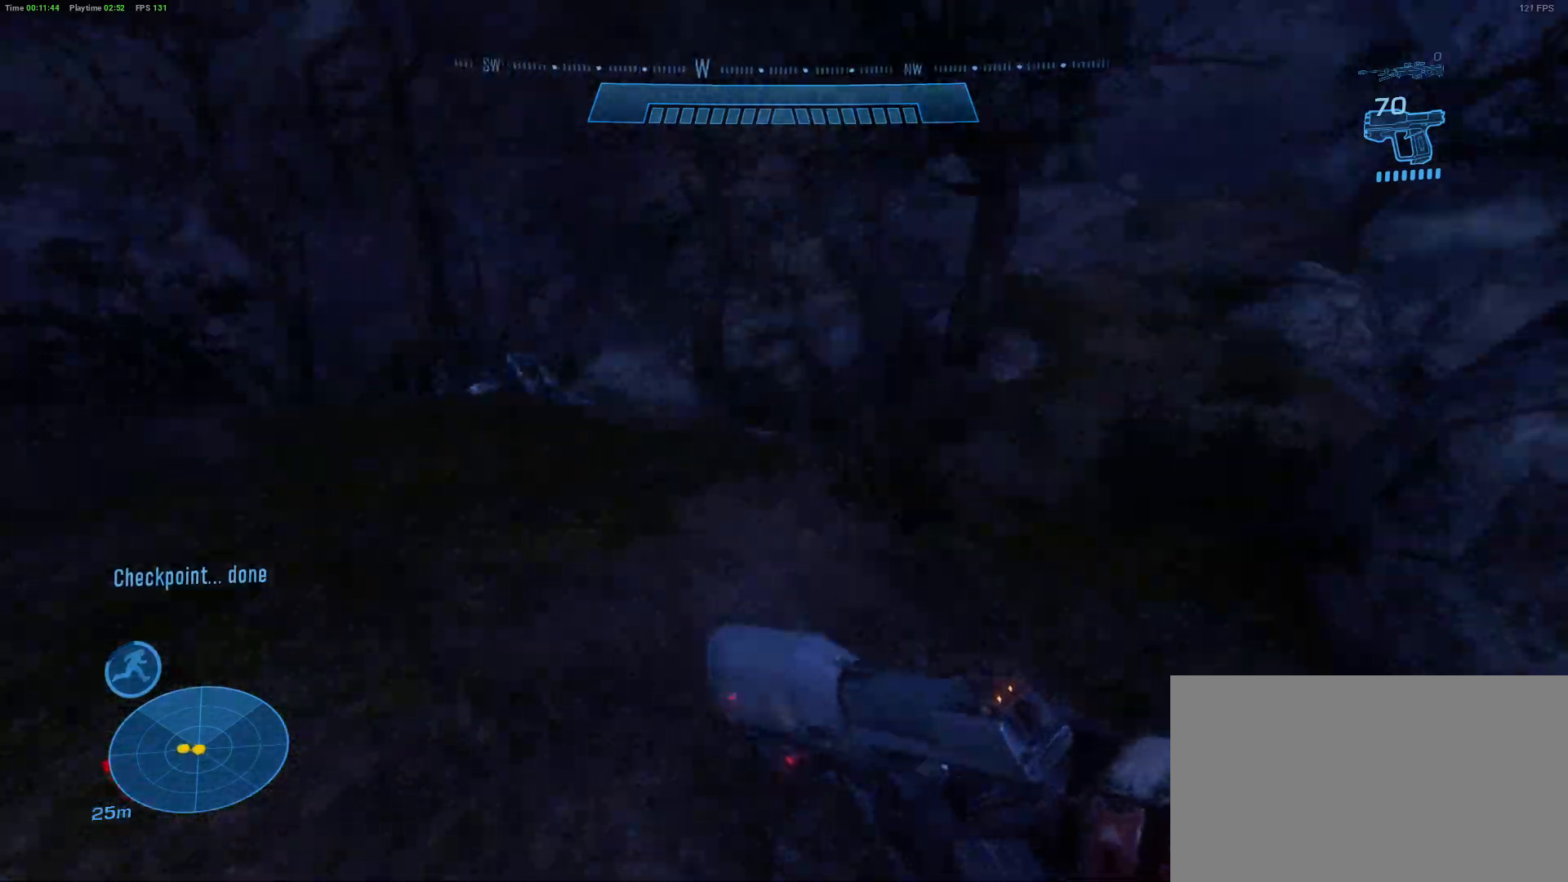
{"keys": ["d", "w"], "mouse": [], "mouse_move": "up", "events": [[333, "d", "down"], [333, "shift", "up"]]}
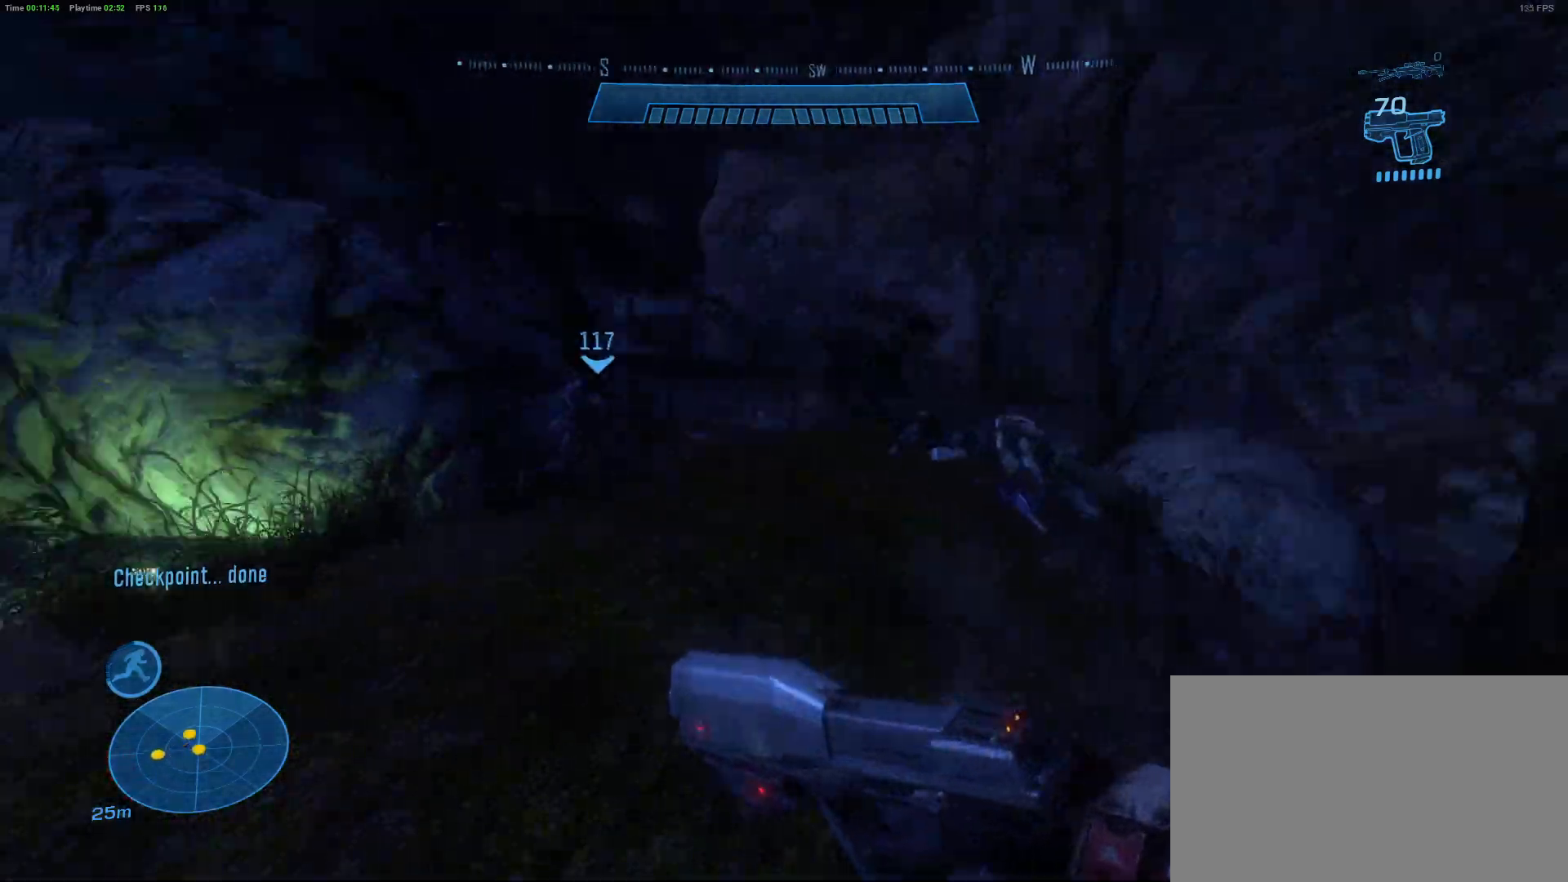
{"keys": ["shift", "w"], "mouse": [], "mouse_move": "still", "events": [[200, "shift", "down"], [350, "d", "up"]]}
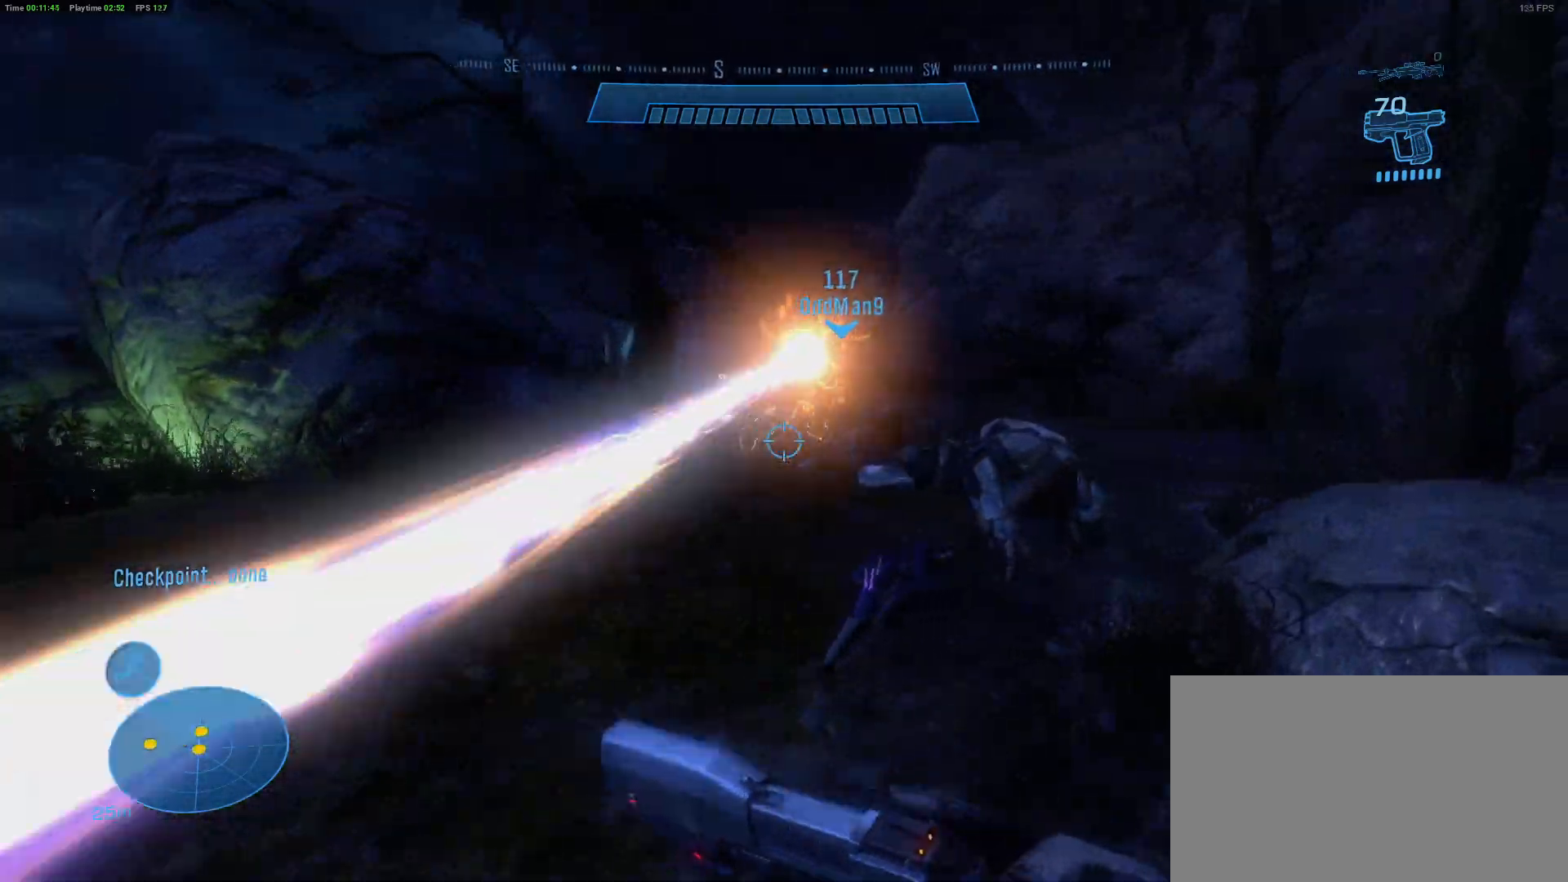
{"keys": ["shift", "w"], "mouse": [], "mouse_move": "left", "events": []}
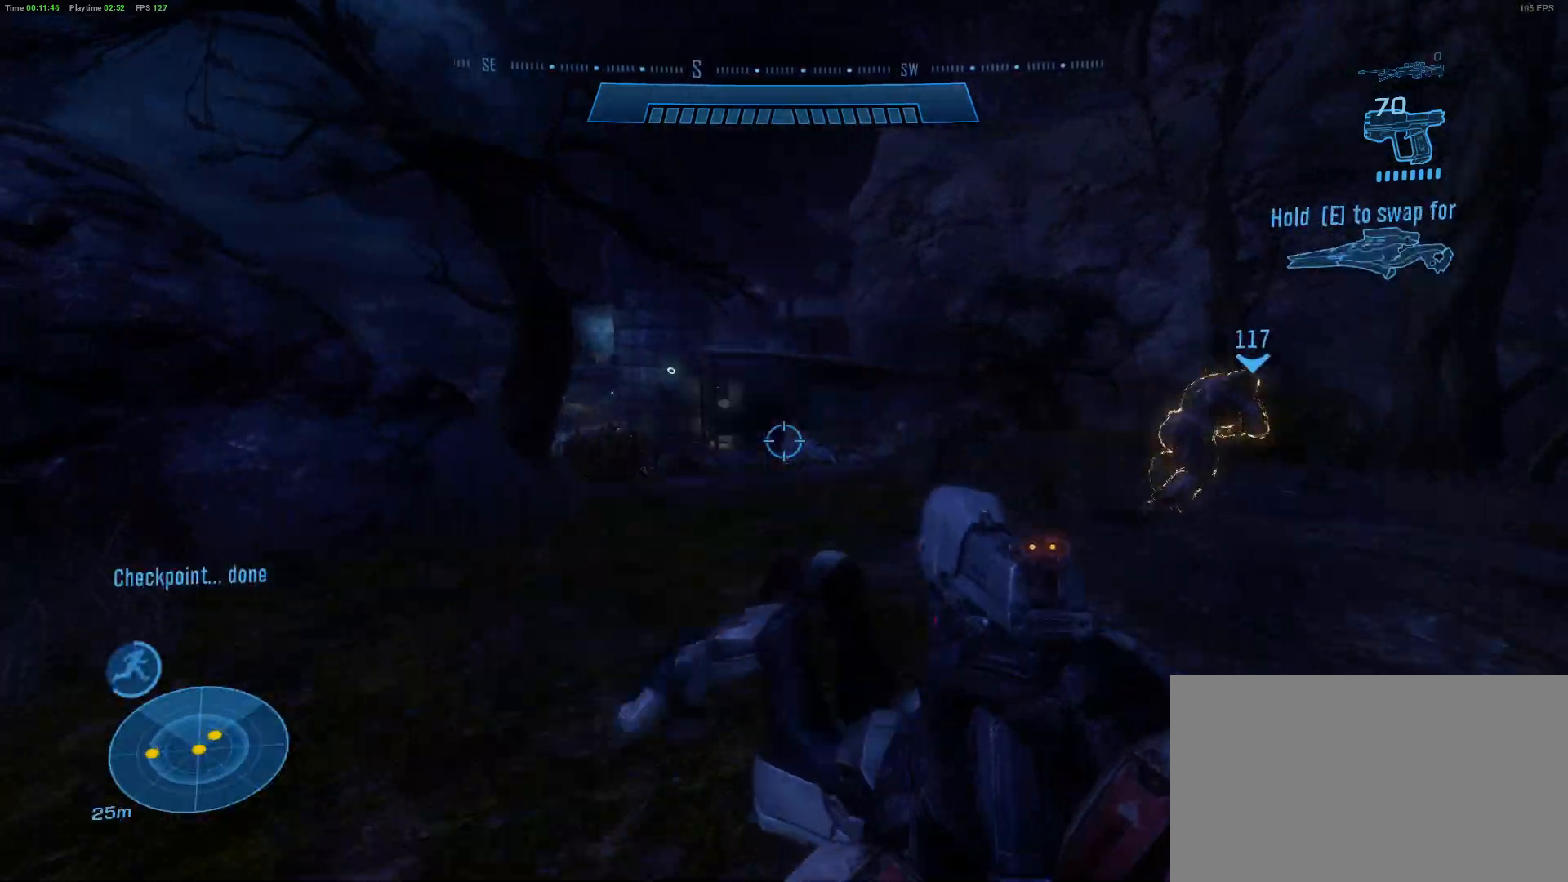
{"keys": ["shift", "w"], "mouse": [], "mouse_move": "still", "events": [[233, "shift", "up"], [383, "shift", "down"]]}
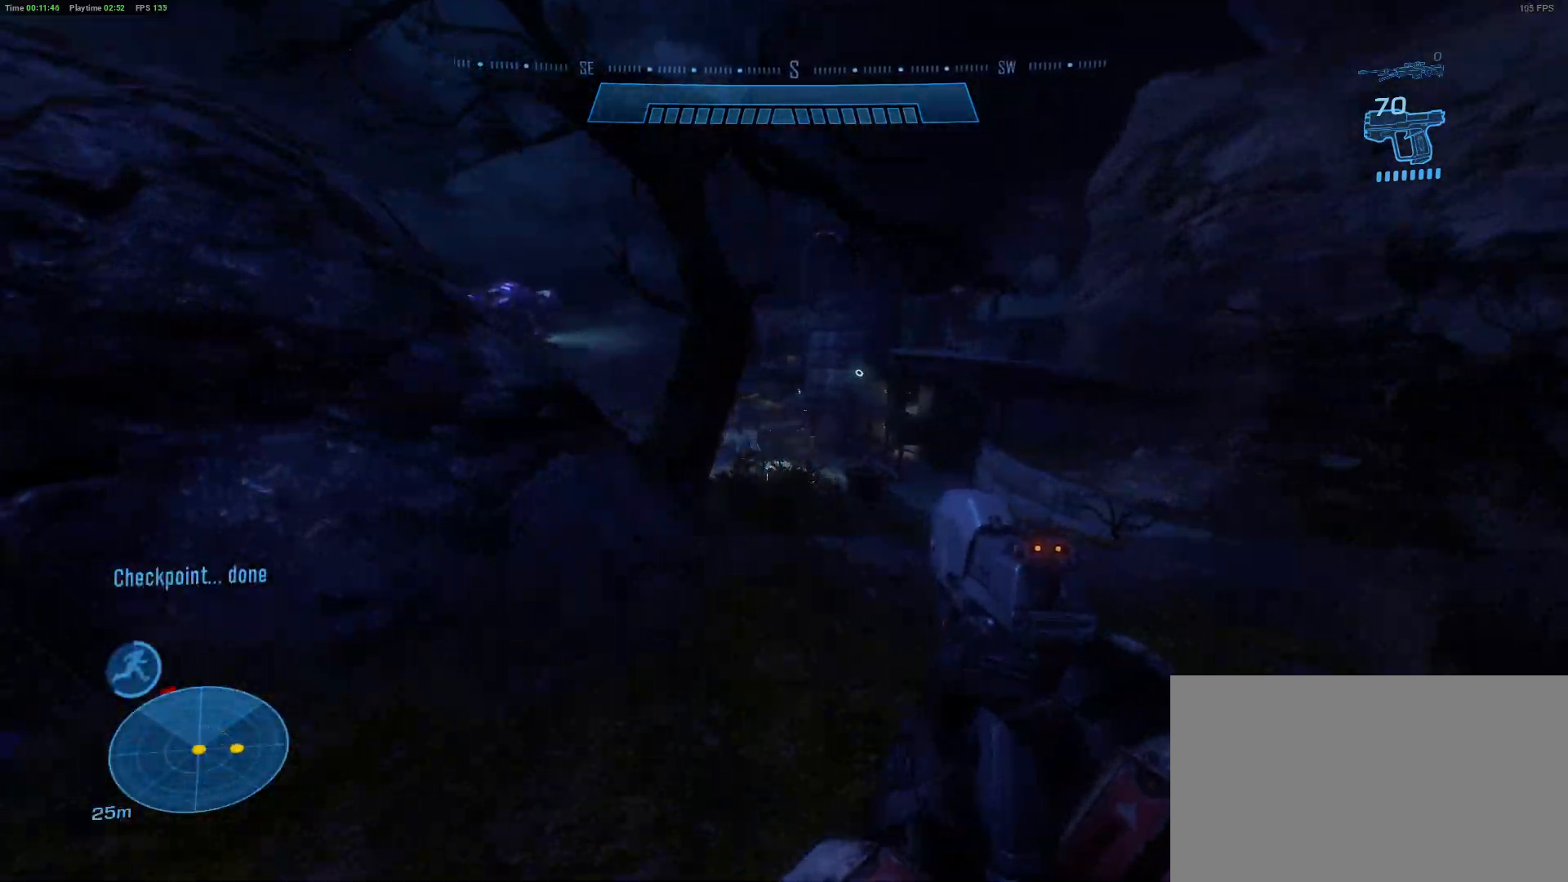
{"keys": ["d", "shift", "w"], "mouse": [], "mouse_move": "down-left", "events": [[350, "d", "down"]]}
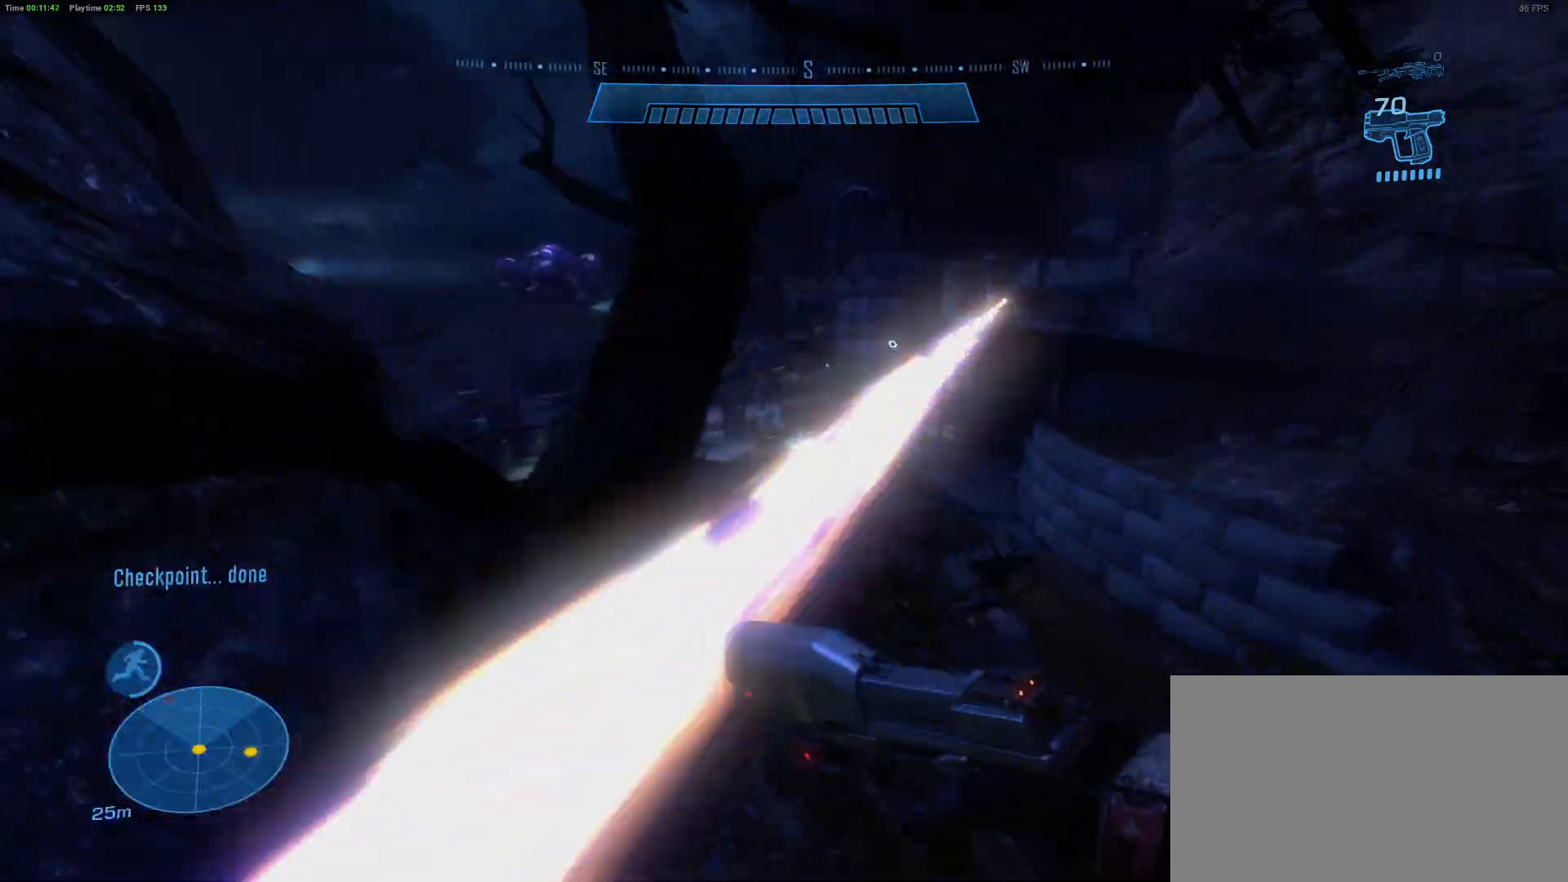
{"keys": ["shift", "w"], "mouse": [], "mouse_move": "right", "events": [[133, "d", "up"]]}
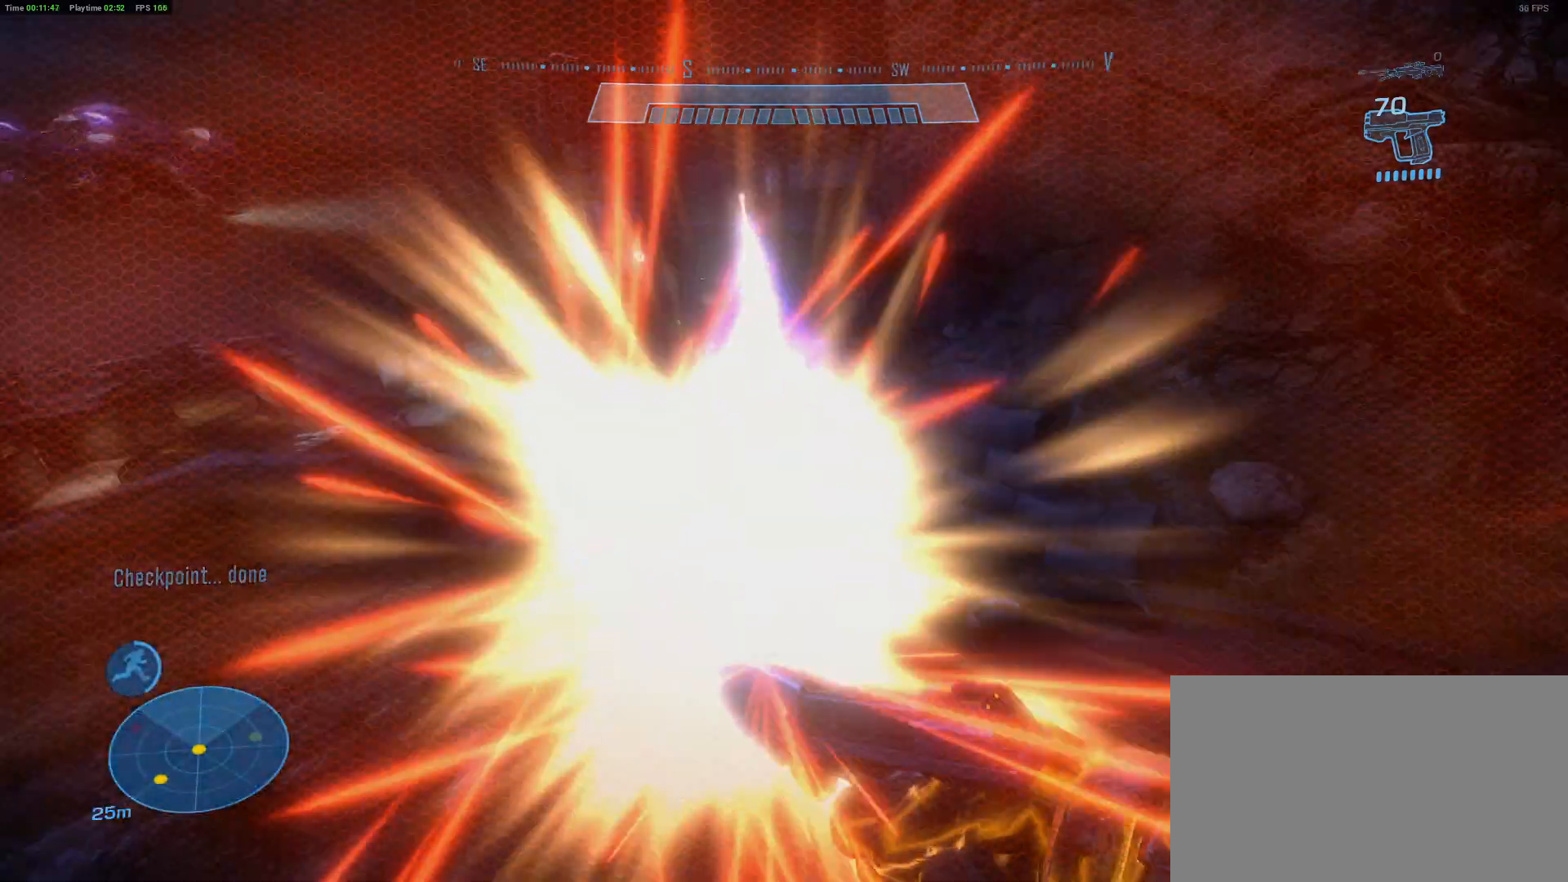
{"keys": ["shift", "w"], "mouse": [], "mouse_move": "up", "events": []}
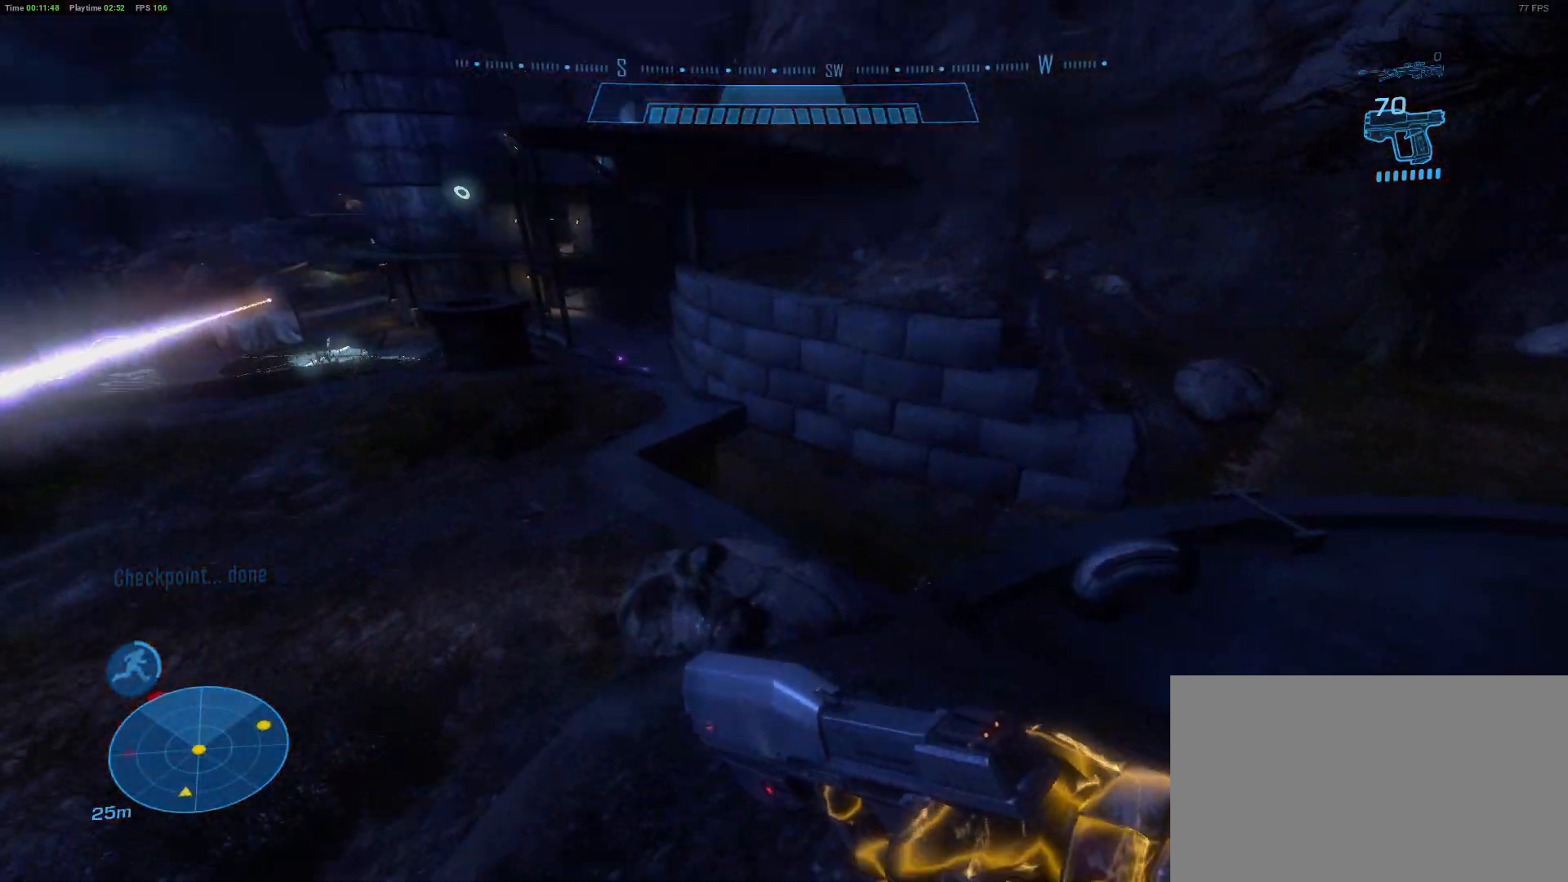
{"keys": ["shift", "w"], "mouse": [], "mouse_move": "left", "events": []}
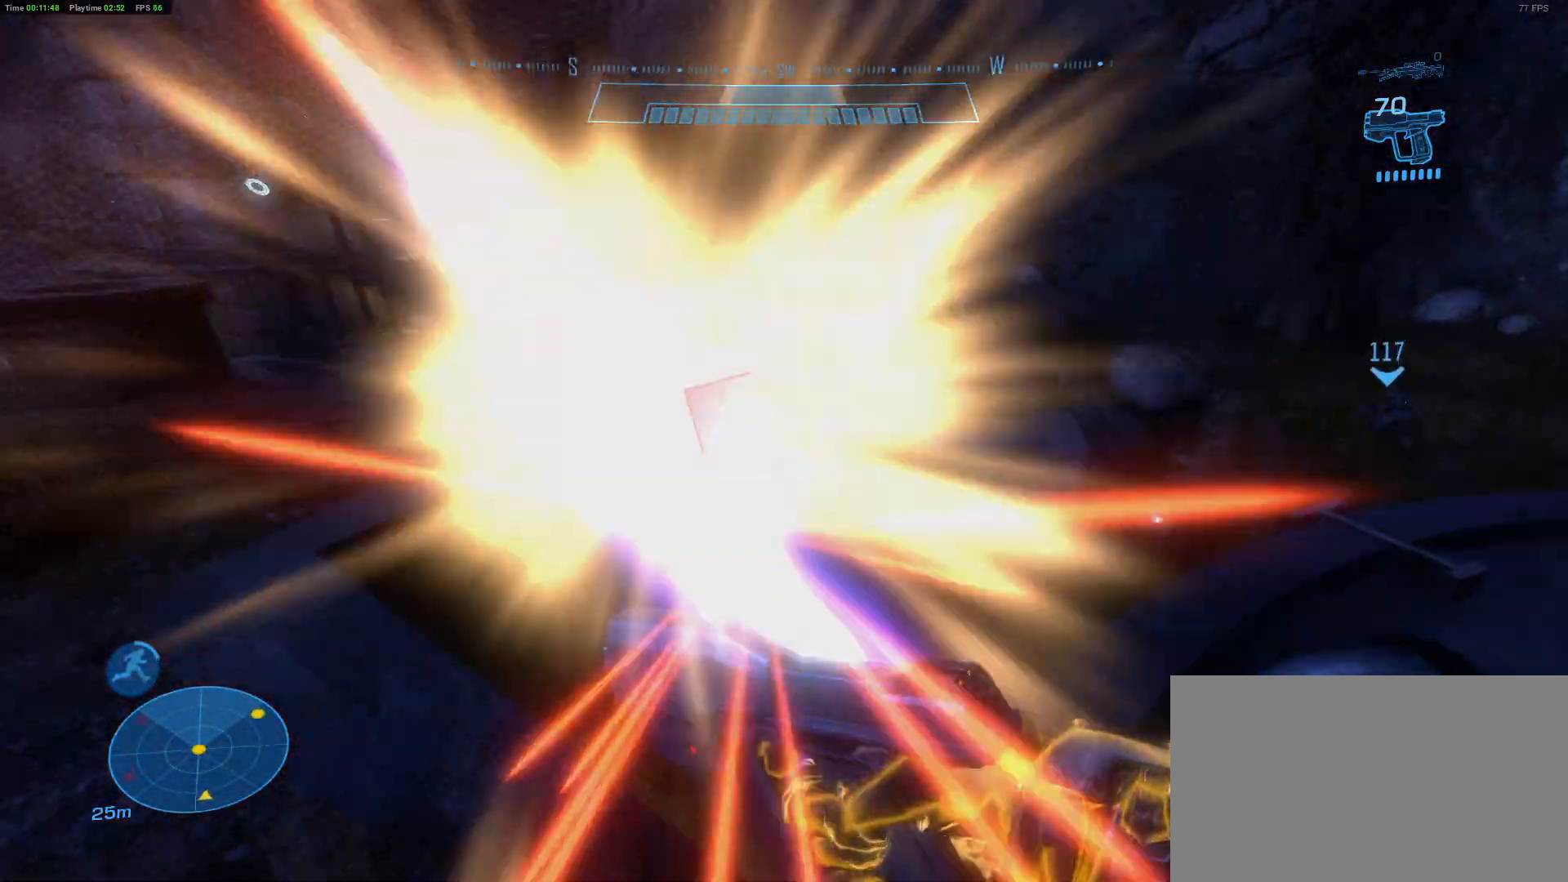
{"keys": ["shift", "w"], "mouse": [], "mouse_move": "up-left", "events": []}
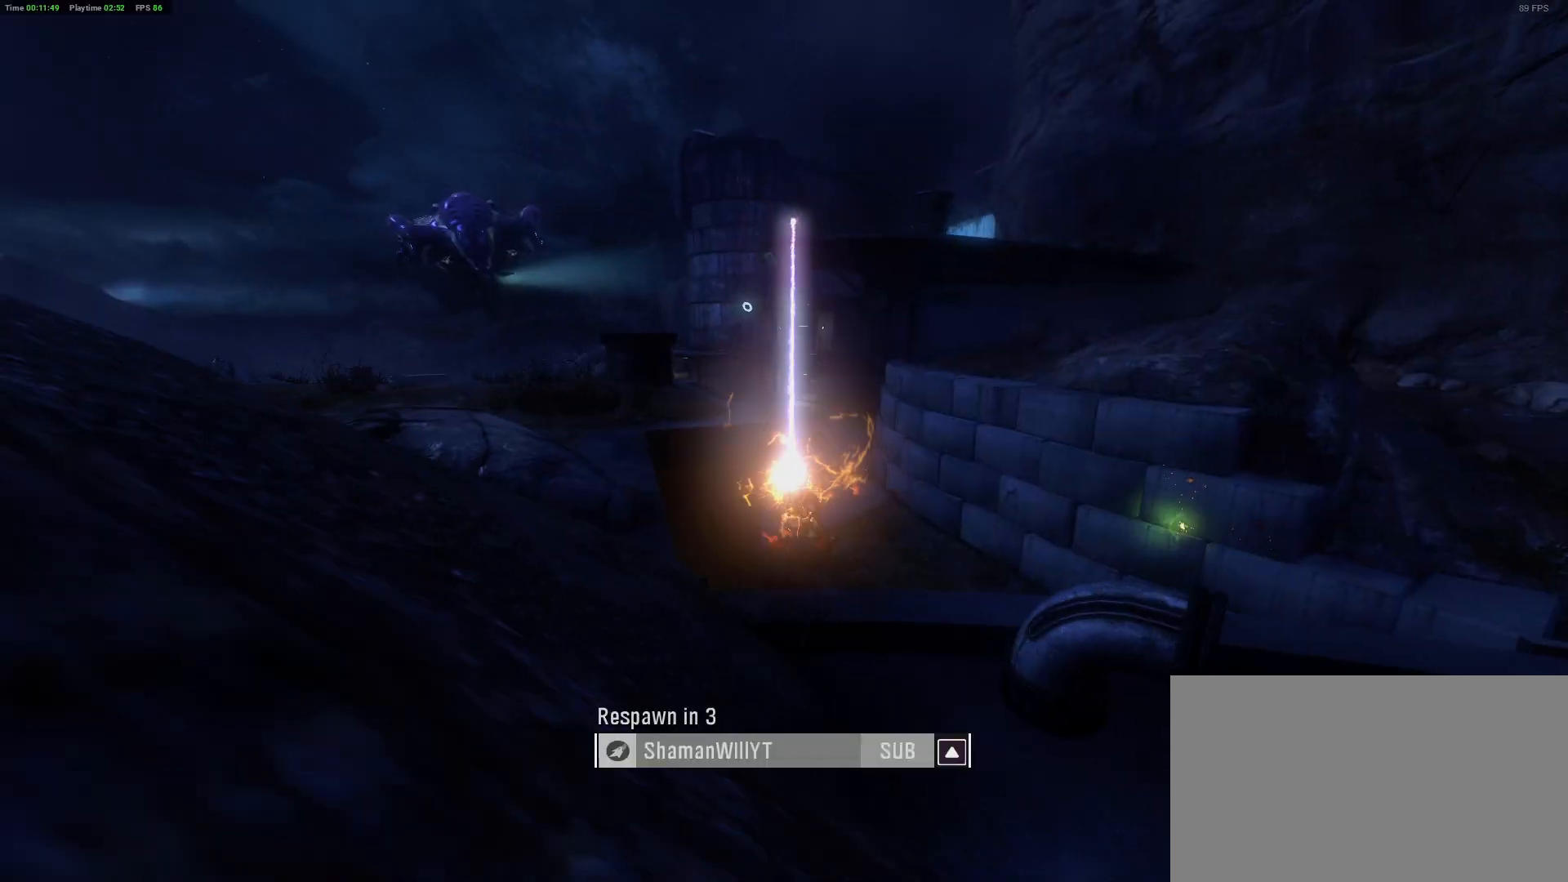
{"keys": [], "mouse": [], "mouse_move": "still", "events": [[50, "shift", "up"], [50, "w", "up"], [200, "a", "down"], [283, "a", "up"]]}